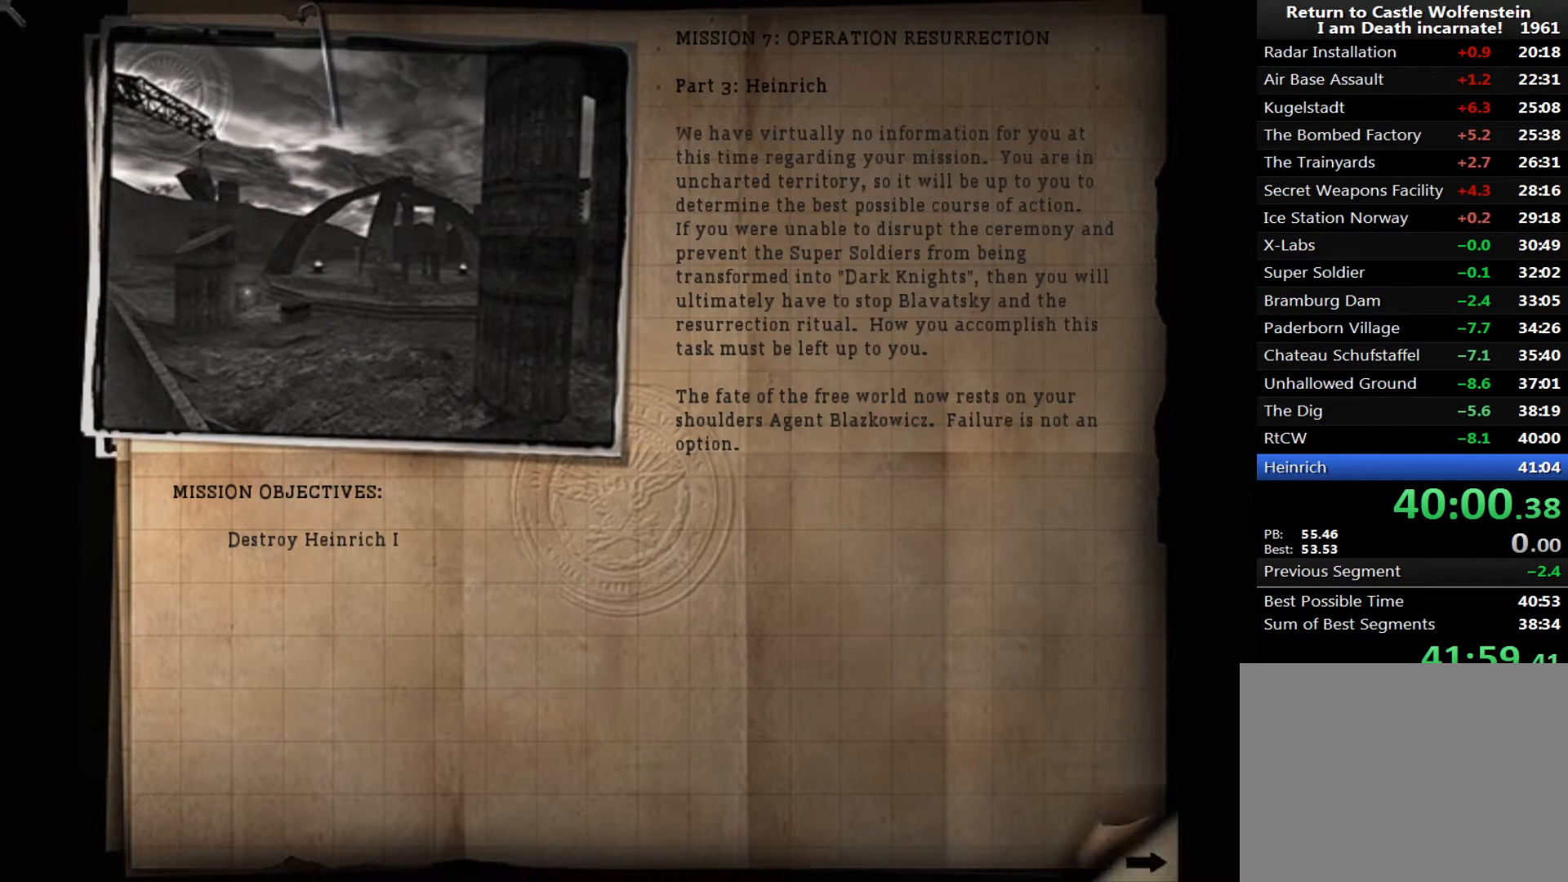
Gameplay with keyboard and mouse; each line is a JSON object with the keys and mouse buttons held at the frame after it. "events" lists presses ("down") and releases ("up") of "1", "2", "3", "4", "5", "a", "alt", "c", "ctrl", "d", "e", "f", "q", "r", "s", "shift", "space", "tab", "v", "w", "x", "z", "mouse_left", "mouse_middle", "mouse_right", "mouse_wheel_up" and "mouse_wheel_down" between this image and that frame as [ms after this image, input, new state], when the widget could be followed in between. "mouse_left", "mouse_middle", "mouse_right", "mouse_wheel_up", "mouse_wheel_down" = the "left", "middle", "right", "wheel_up", "wheel_down" buttons of the "mouse" list. No other keys are recorded. Mouse movement is not recorded.
{"keys": [], "mouse": [], "events": [[367, "mouse_left", "down"], [367, "space", "down"], [417, "space", "up"], [467, "mouse_left", "up"]]}
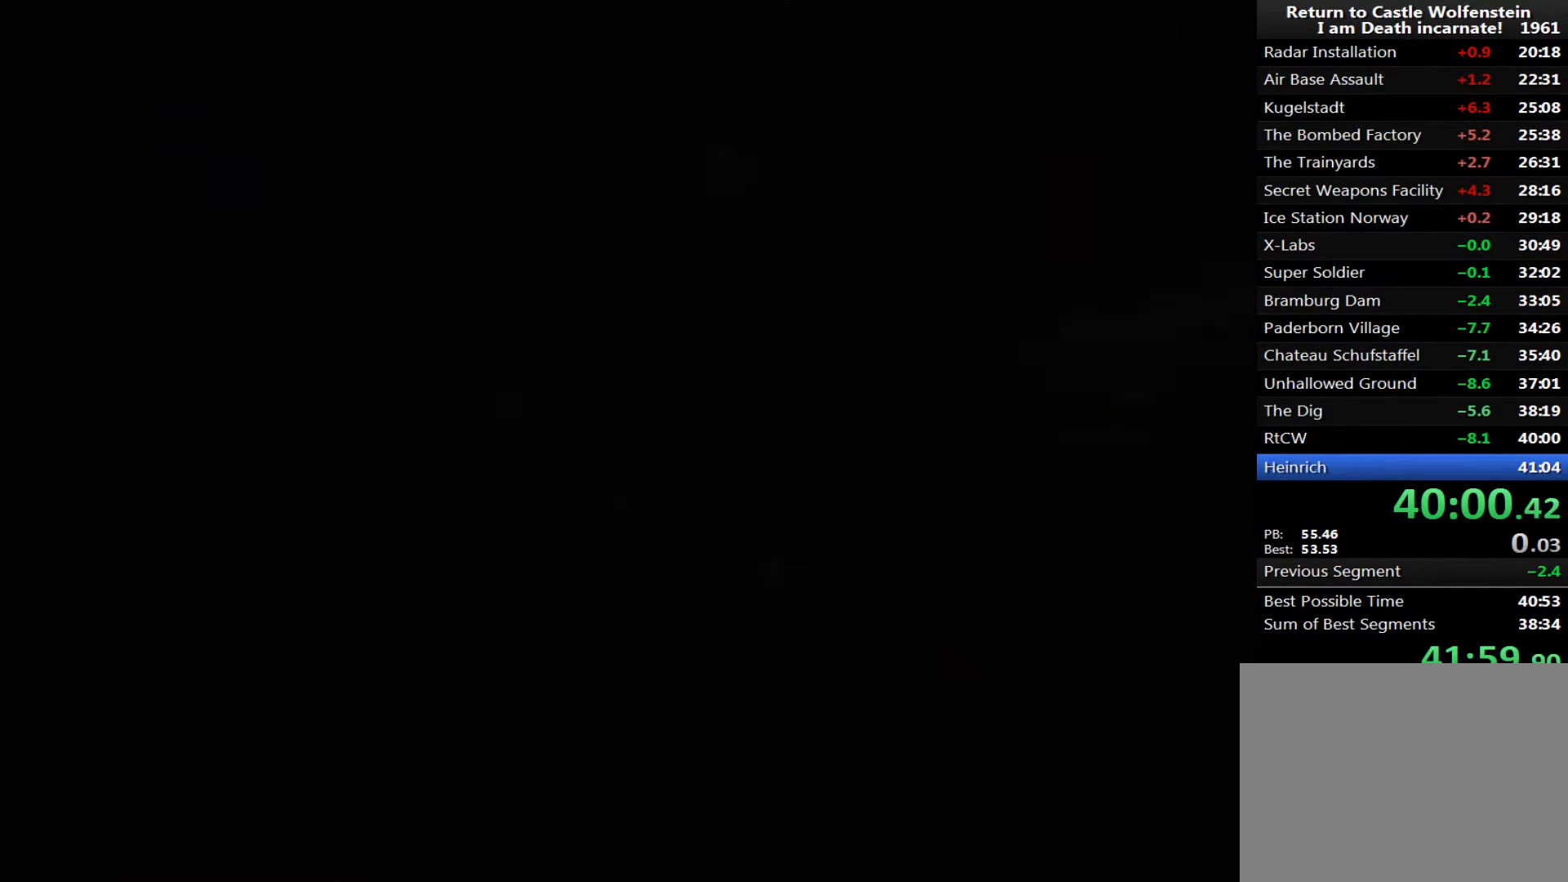
{"keys": ["shift", "w"], "mouse": [], "events": [[17, "mouse_left", "down"], [17, "space", "down"], [50, "mouse_left", "up"], [50, "space", "up"], [150, "space", "down"], [250, "space", "up"], [250, "w", "down"], [283, "shift", "down"]]}
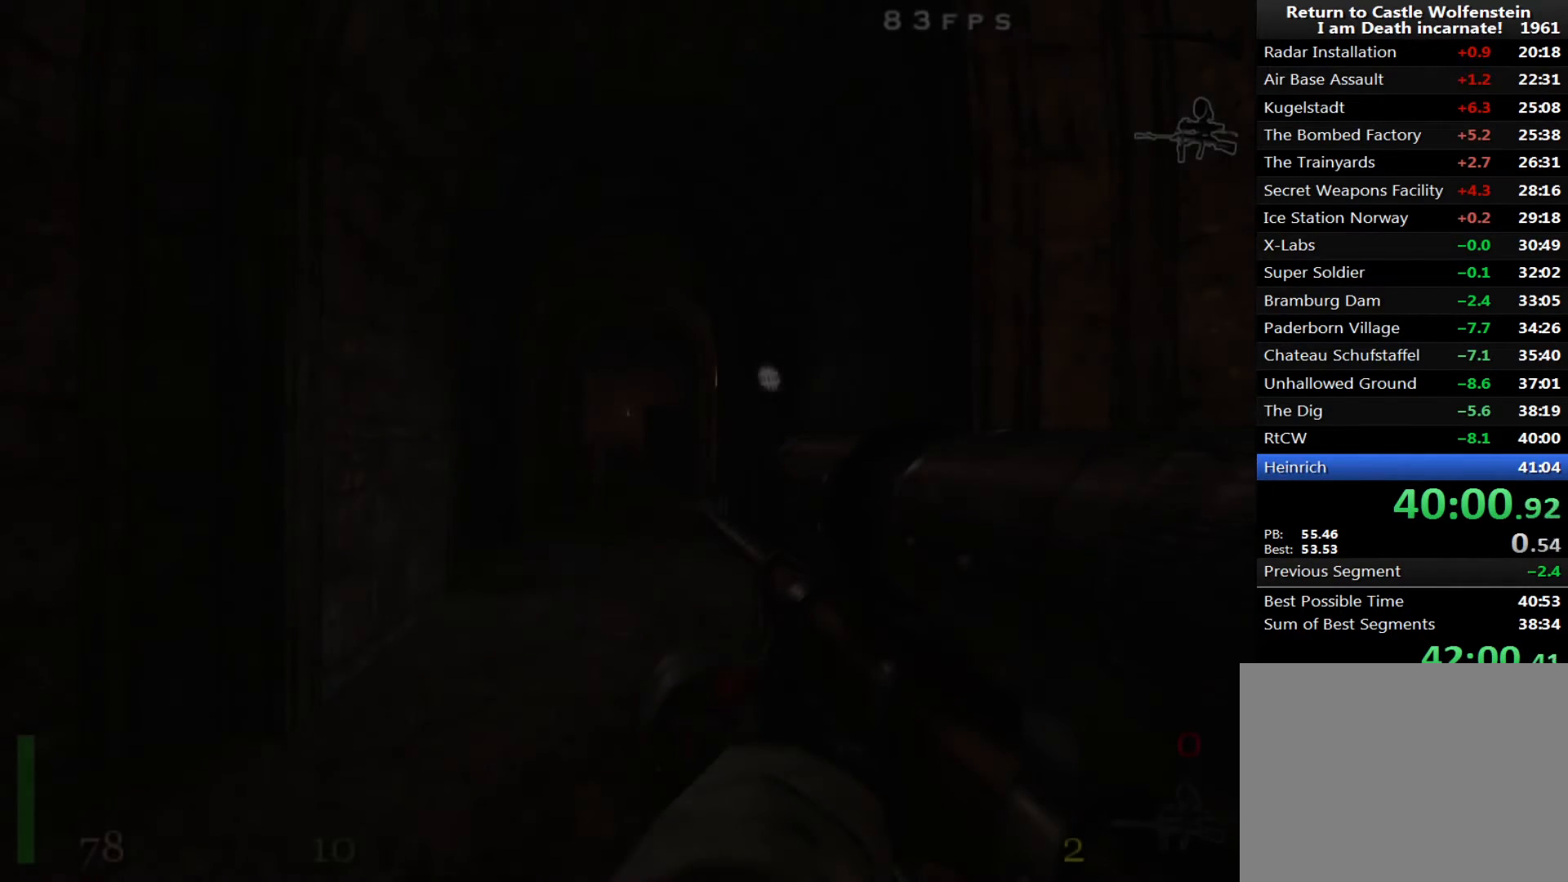
{"keys": ["shift", "w"], "mouse": [], "events": []}
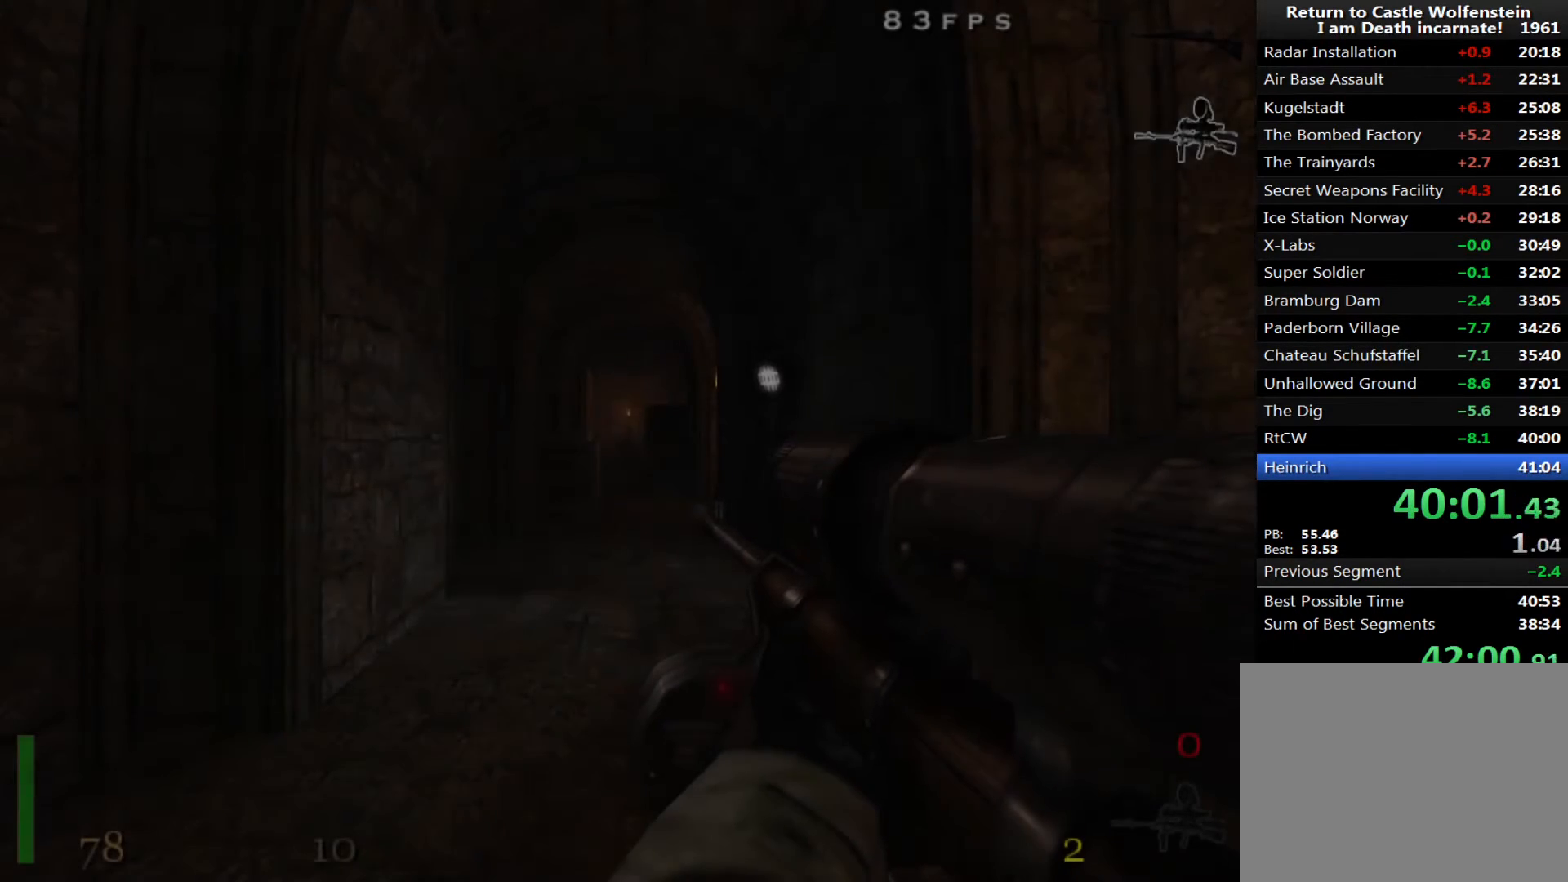
{"keys": ["d", "shift", "space", "w"], "mouse": [], "events": [[367, "d", "down"], [467, "space", "down"]]}
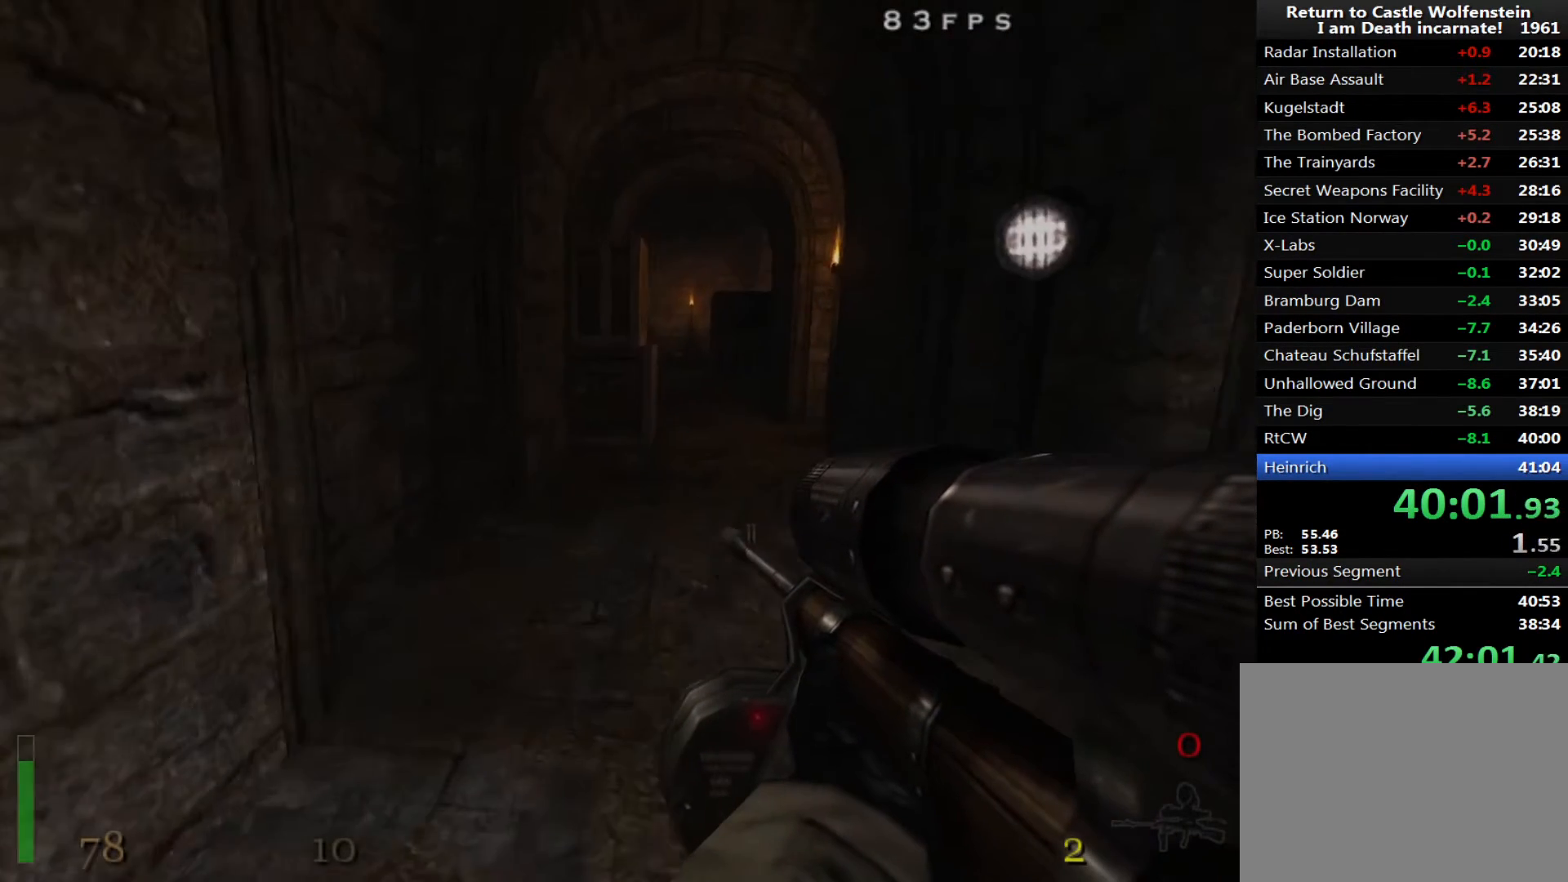
{"keys": ["a", "shift", "w"], "mouse": [], "events": [[50, "space", "up"], [333, "a", "down"], [333, "d", "up"]]}
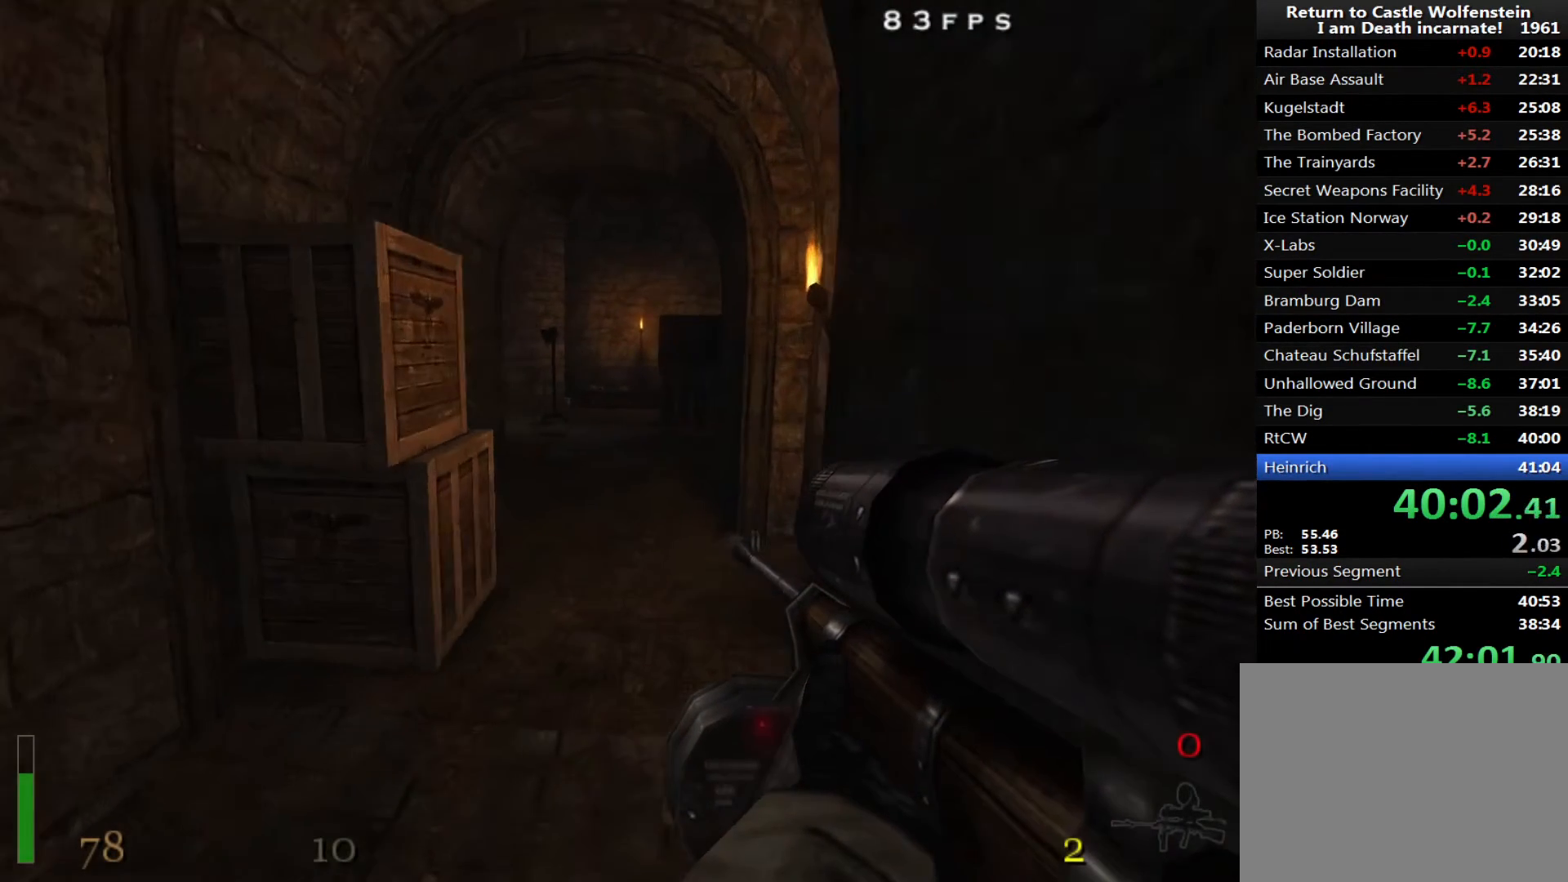
{"keys": ["a", "shift", "w"], "mouse": [], "events": [[67, "space", "down"], [250, "space", "up"]]}
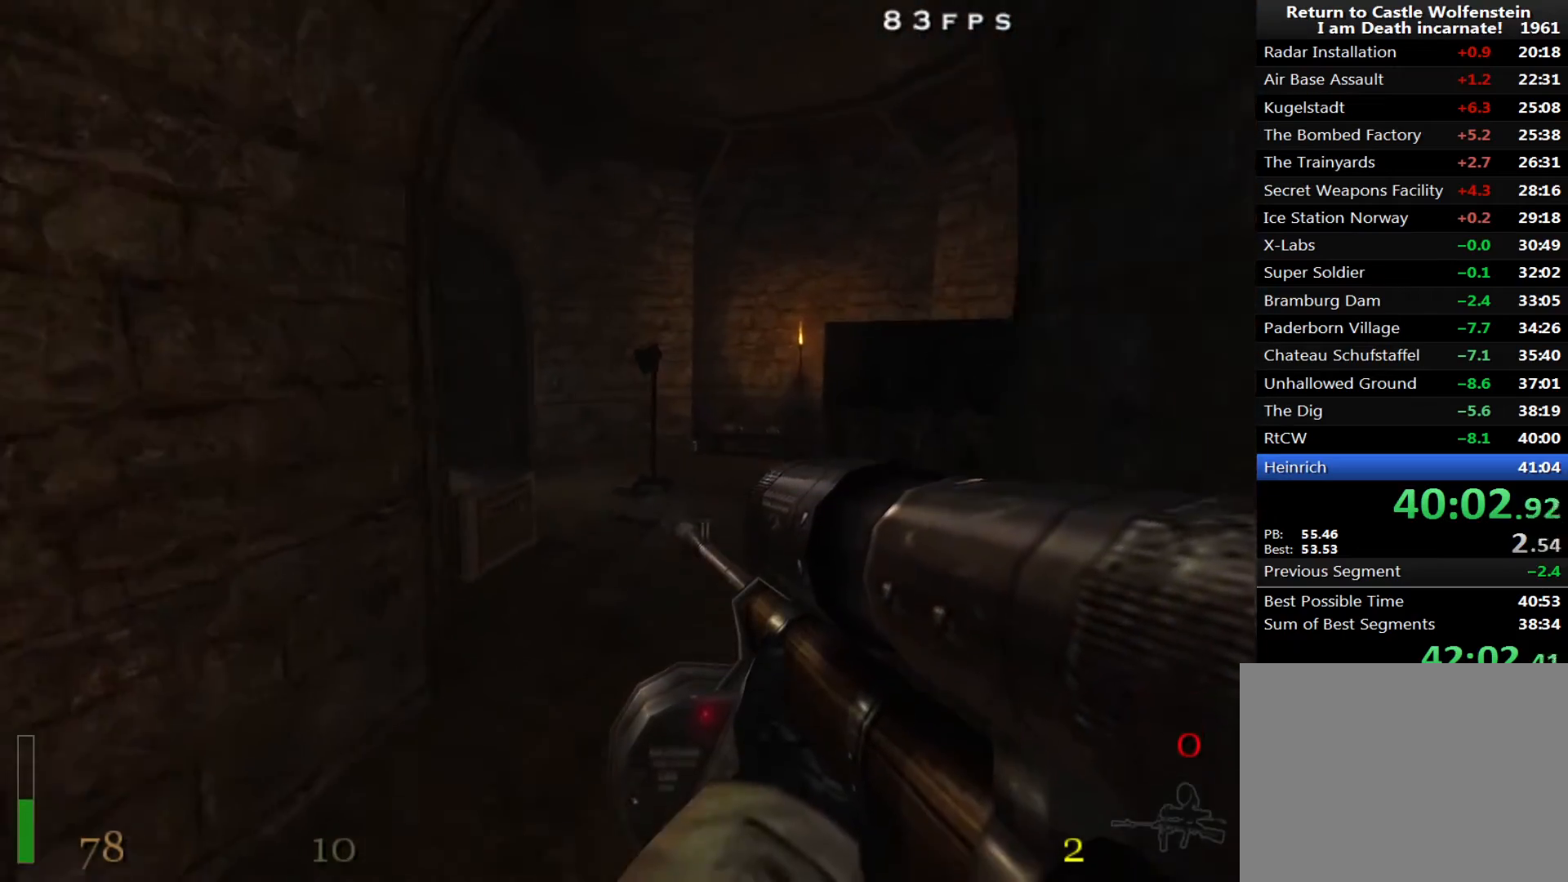
{"keys": ["a", "shift", "space", "w"], "mouse": [], "events": [[467, "space", "down"]]}
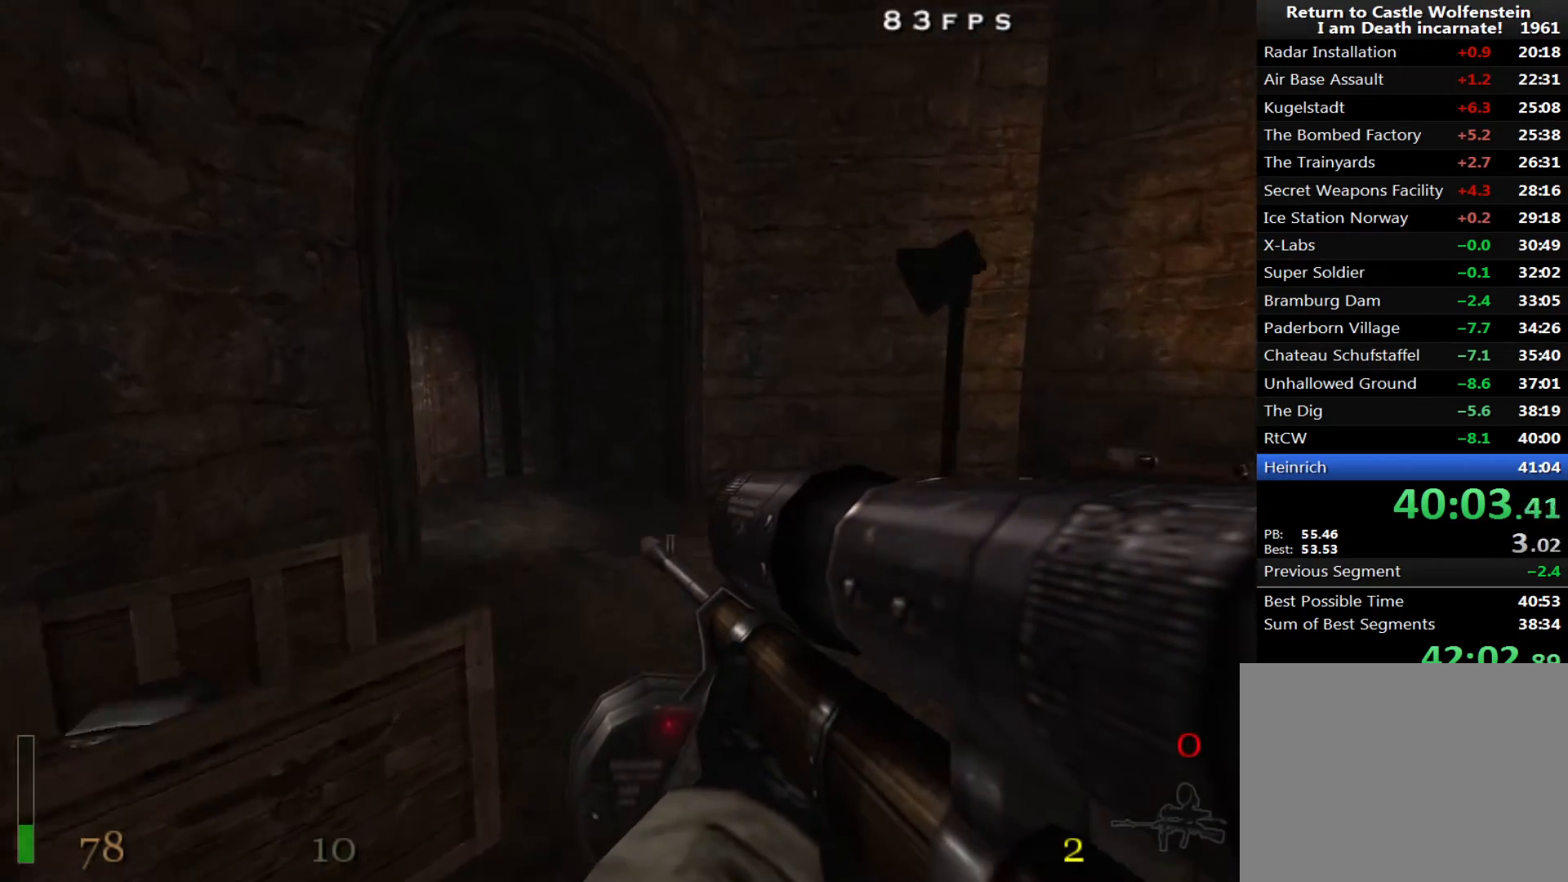
{"keys": ["a", "w"], "mouse": [], "events": [[50, "space", "up"], [383, "shift", "up"]]}
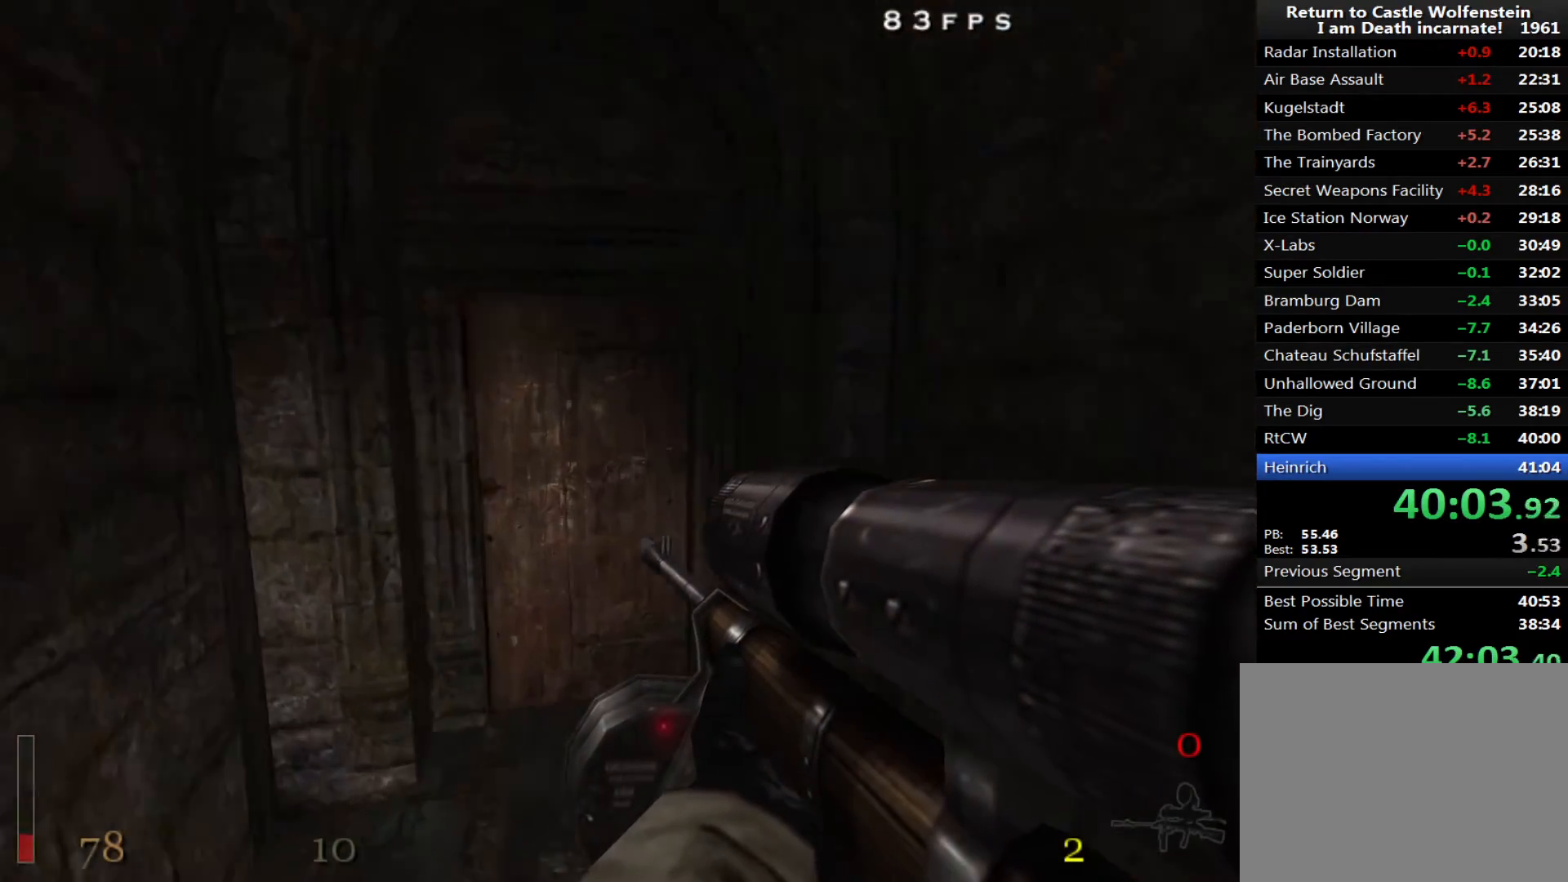
{"keys": ["w"], "mouse": [], "events": [[350, "x", "down"], [483, "a", "up"], [483, "x", "up"]]}
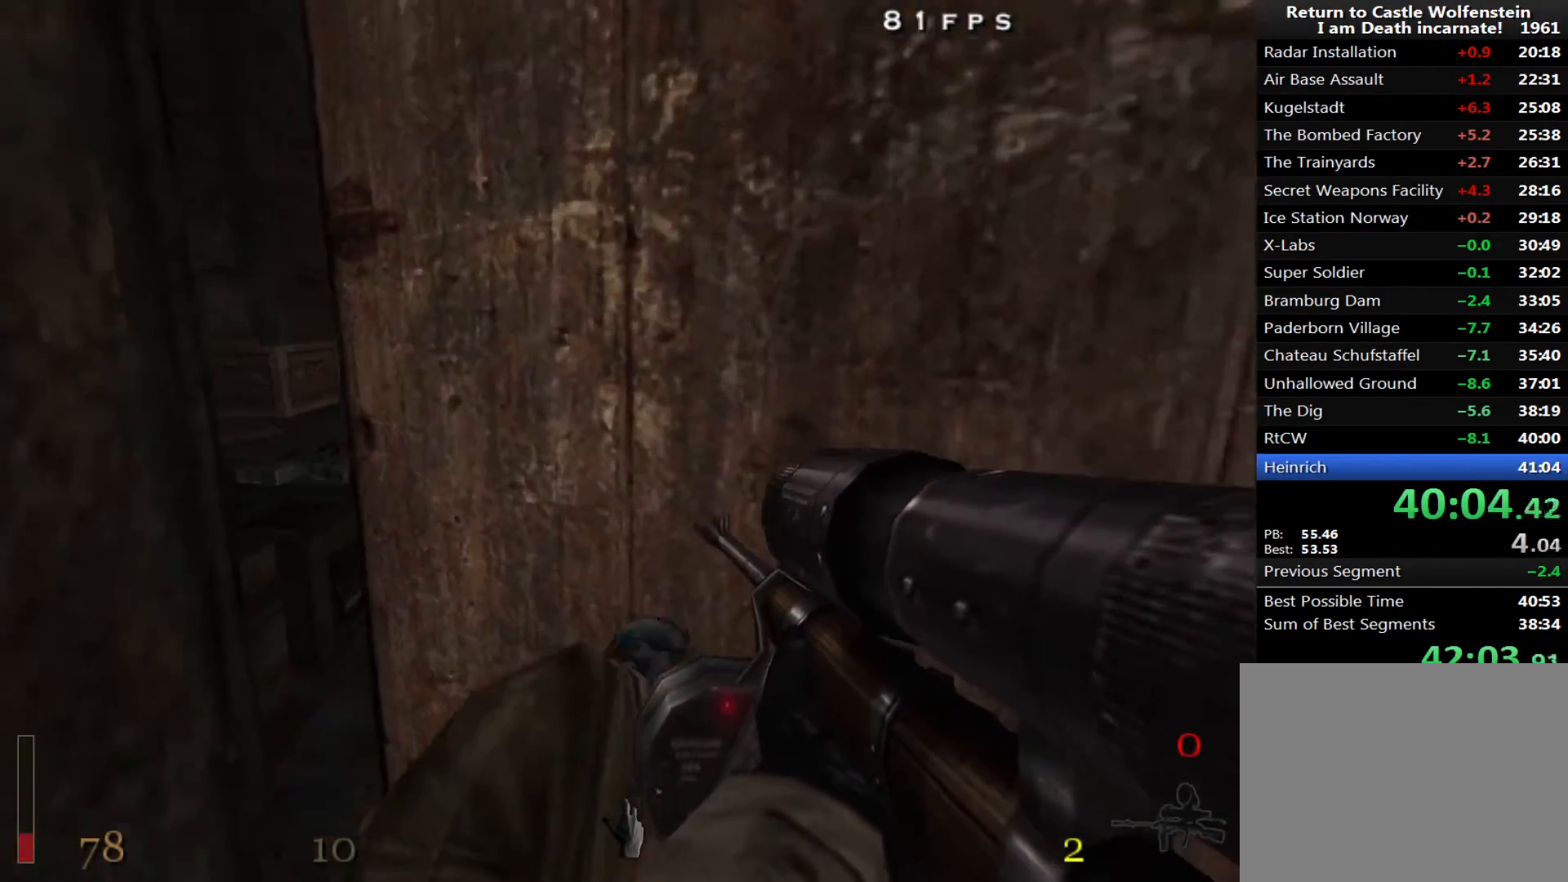
{"keys": ["w"], "mouse": [], "events": [[133, "shift", "down"], [500, "shift", "up"]]}
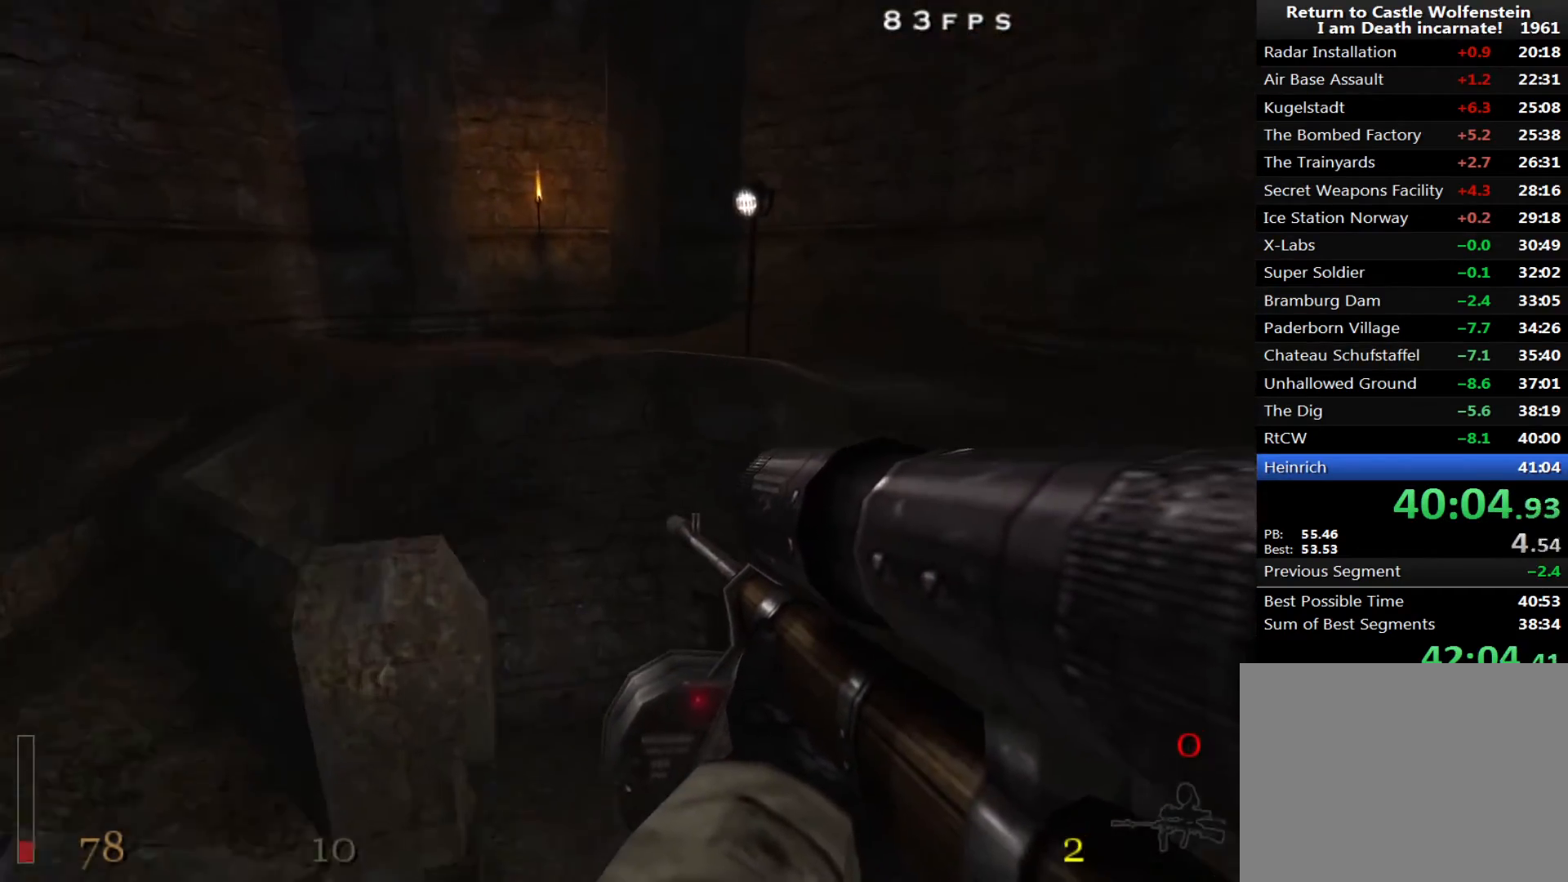
{"keys": ["w"], "mouse": ["right"], "events": [[150, "mouse_right", "down"], [183, "w", "up"], [233, "d", "down"], [333, "w", "down"], [417, "d", "up"]]}
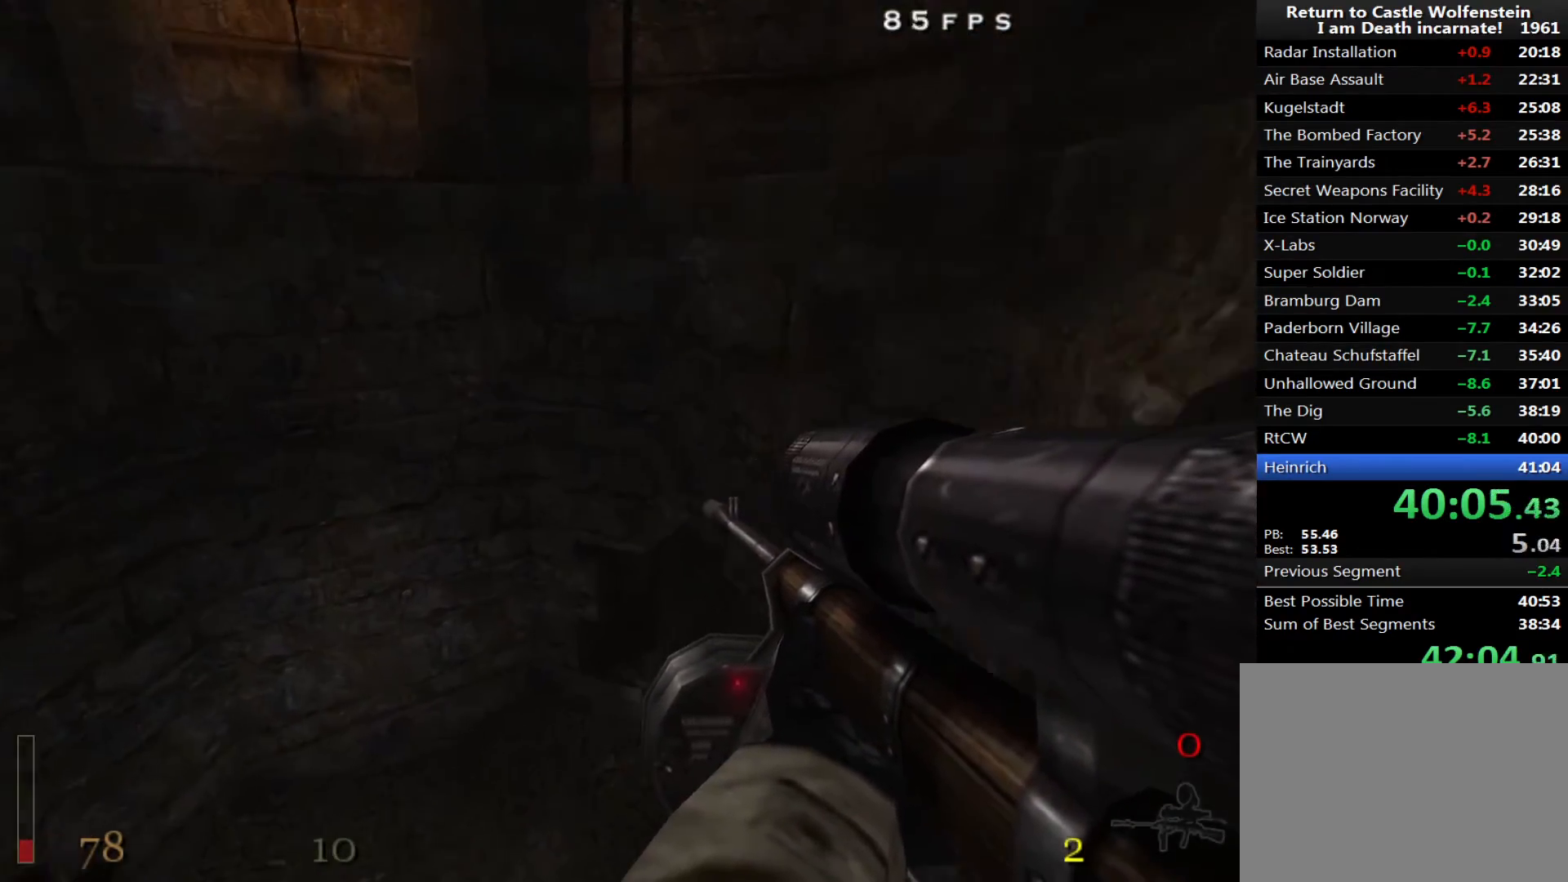
{"keys": ["d", "w"], "mouse": ["right"], "events": [[167, "d", "down"]]}
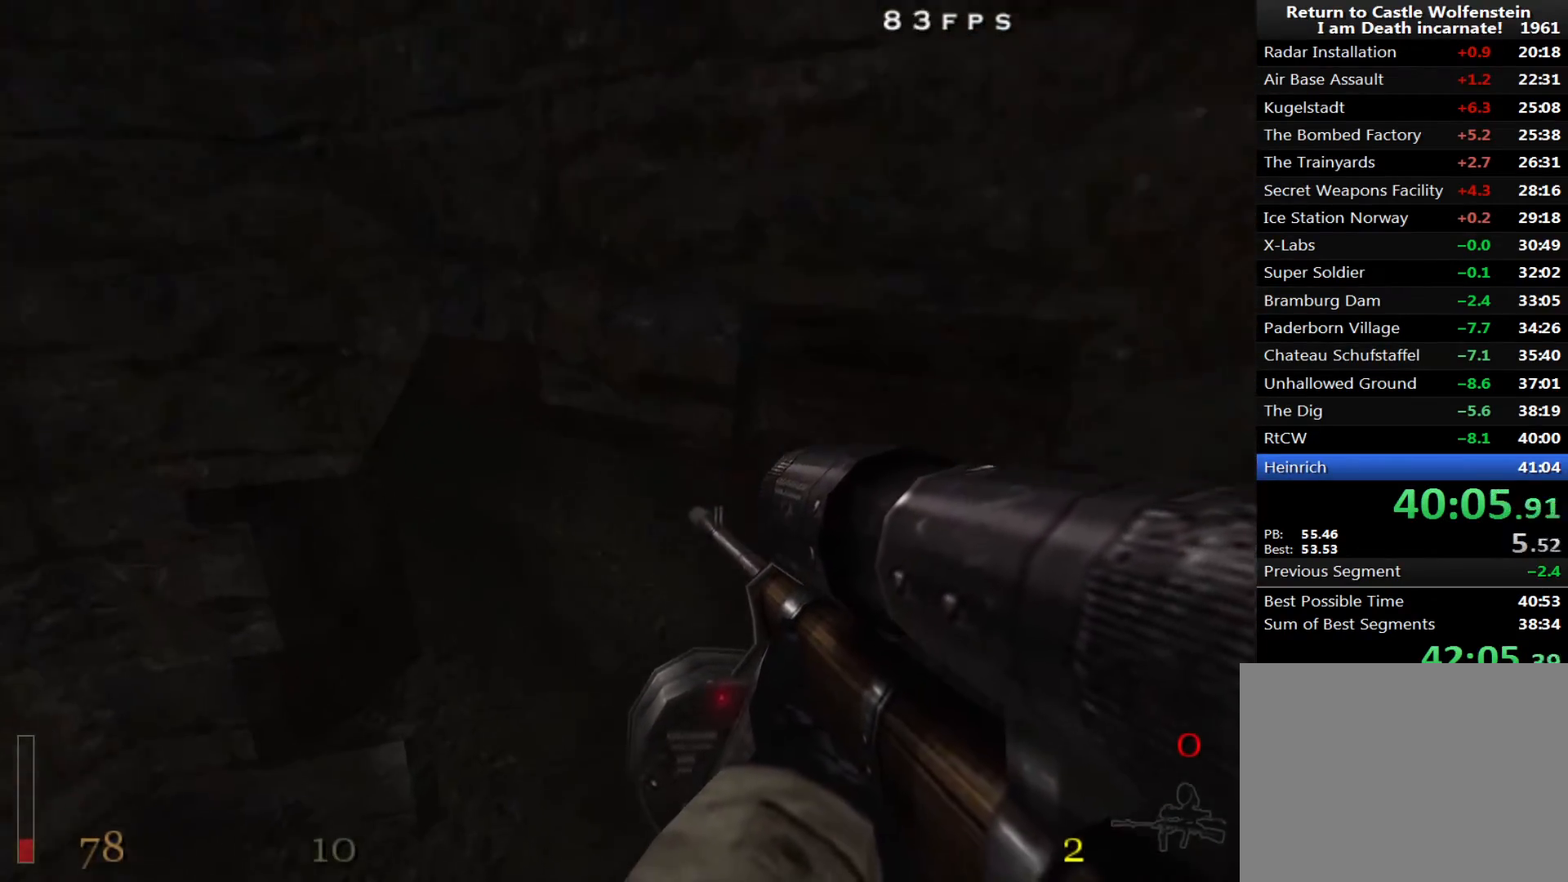
{"keys": ["d", "shift", "space", "w"], "mouse": [], "events": [[367, "mouse_right", "up"], [367, "shift", "down"], [450, "space", "down"]]}
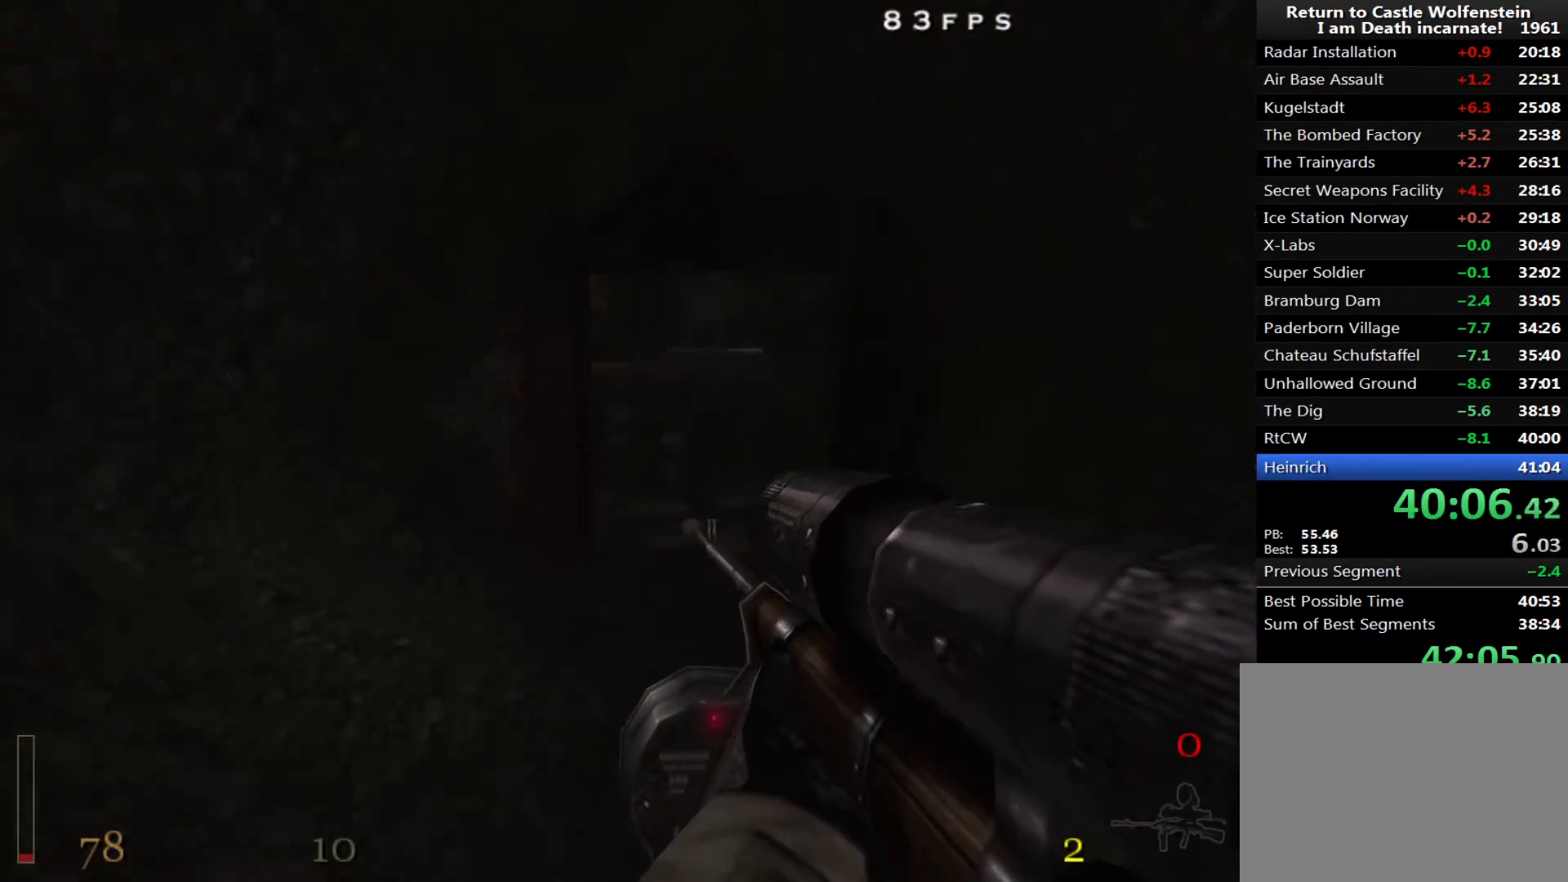
{"keys": ["d", "shift", "w"], "mouse": [], "events": [[50, "space", "up"]]}
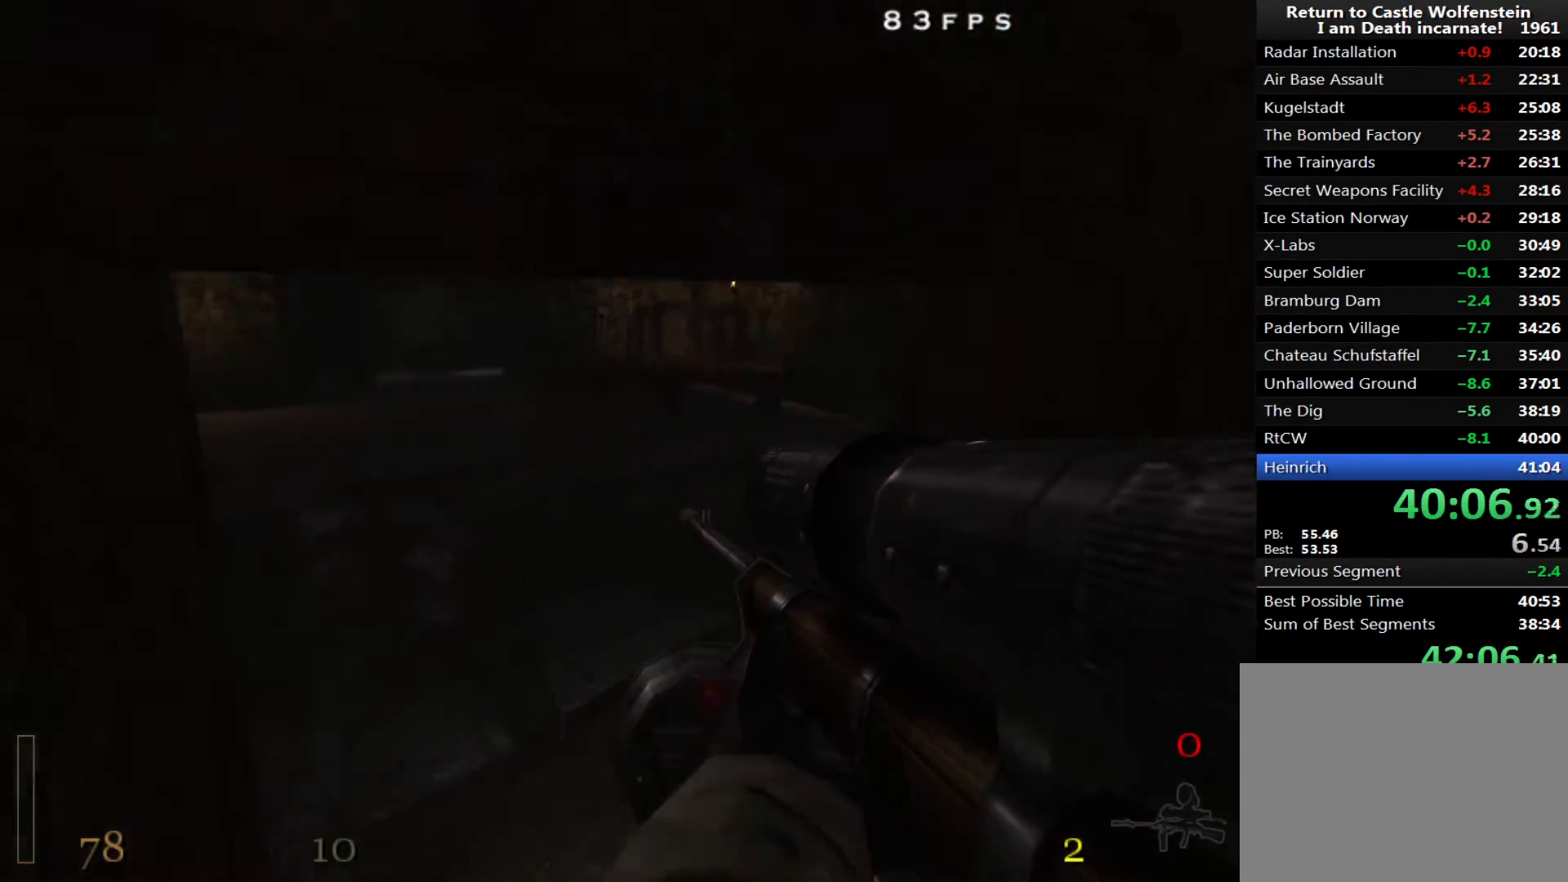
{"keys": ["a", "shift", "w"], "mouse": ["right"], "events": [[300, "a", "down"], [300, "d", "up"], [383, "space", "down"], [433, "mouse_right", "down"], [483, "space", "up"]]}
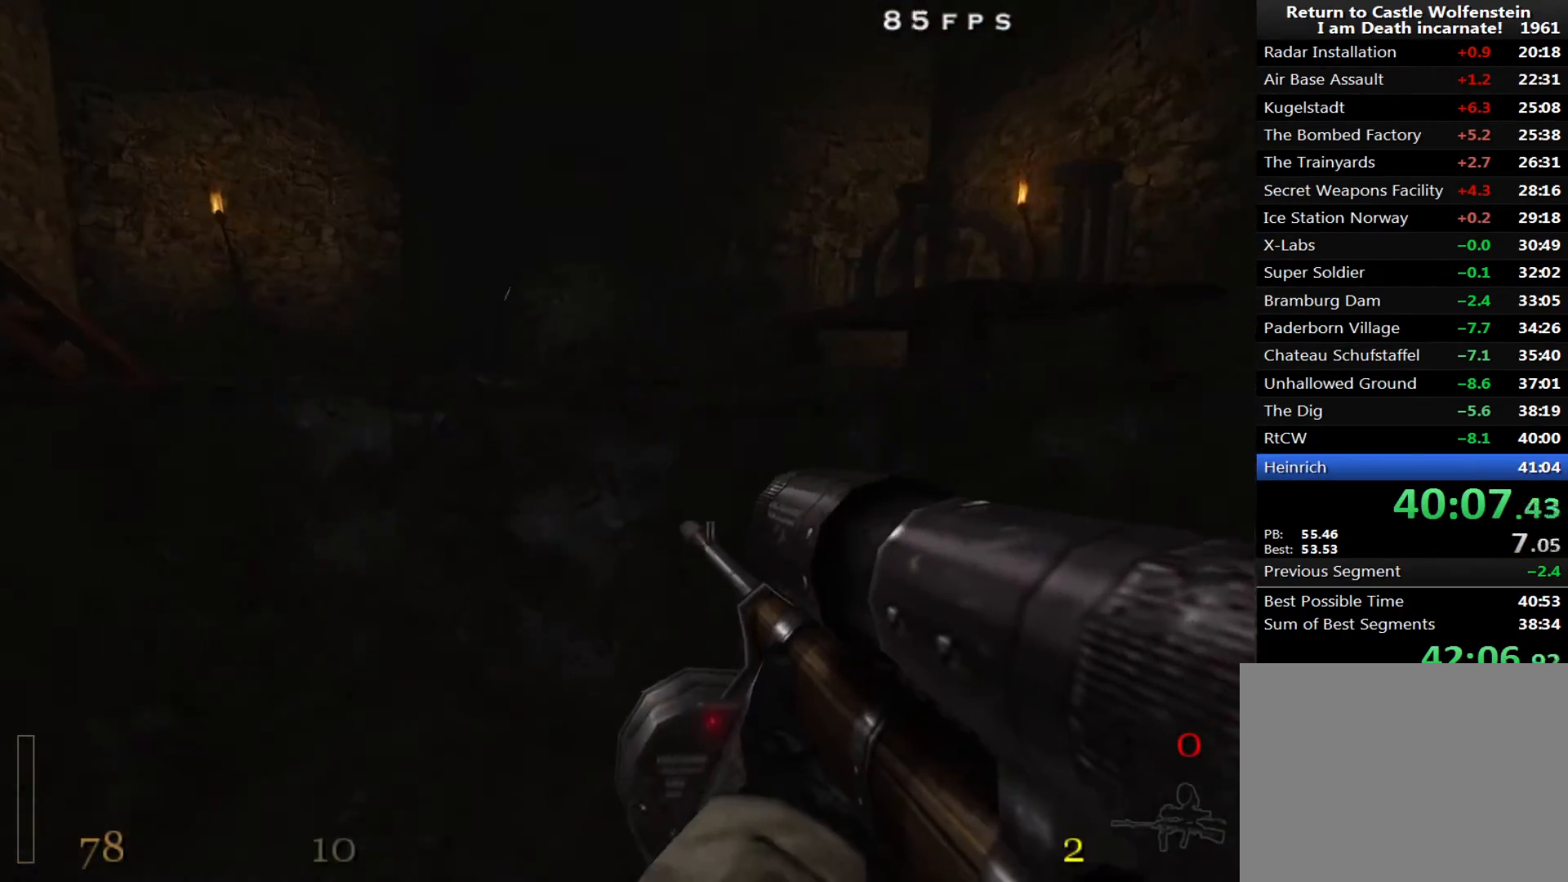
{"keys": ["w"], "mouse": [], "events": [[267, "d", "down"], [267, "mouse_right", "up"], [317, "a", "up"], [317, "shift", "up"], [350, "d", "up"], [400, "space", "down"], [500, "space", "up"]]}
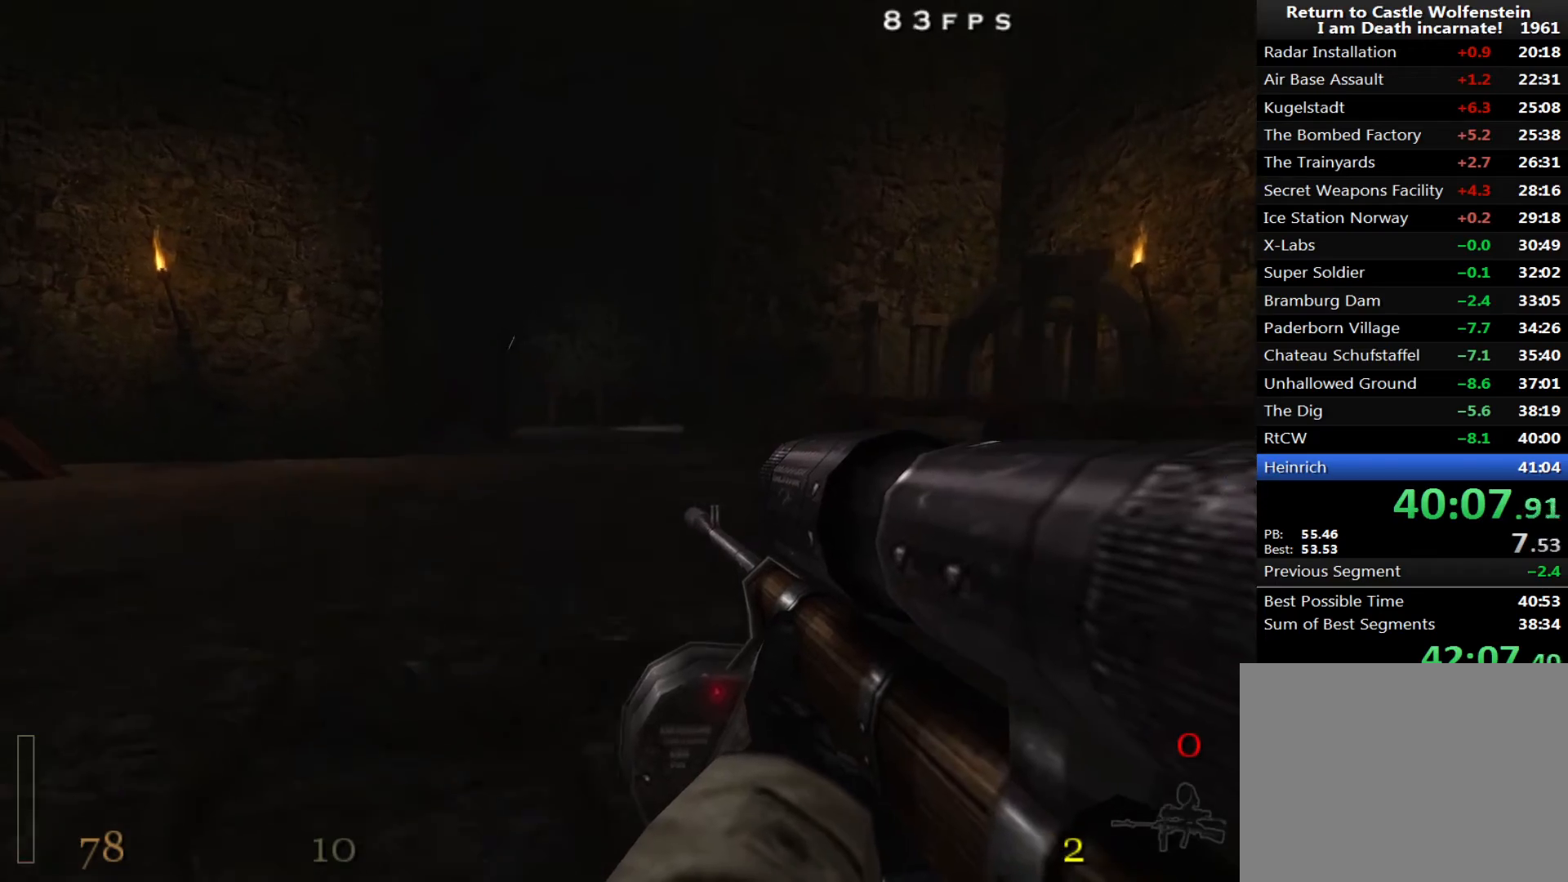
{"keys": ["shift", "w"], "mouse": [], "events": [[100, "d", "down"], [183, "d", "up"], [467, "shift", "down"]]}
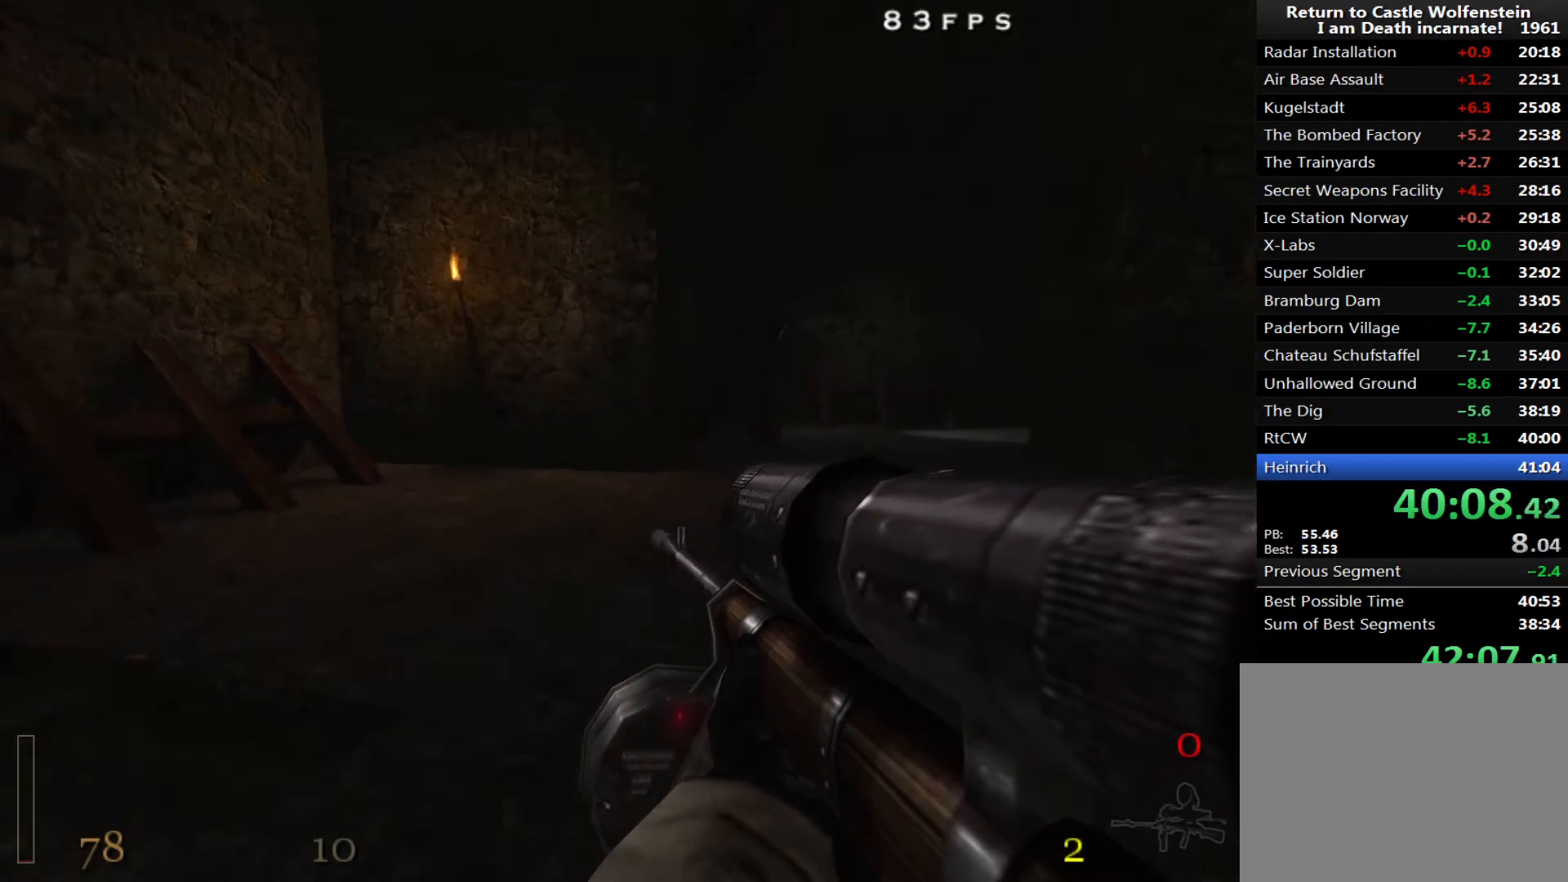
{"keys": ["d", "shift", "w"], "mouse": [], "events": [[67, "d", "down"], [100, "space", "down"], [150, "space", "up"]]}
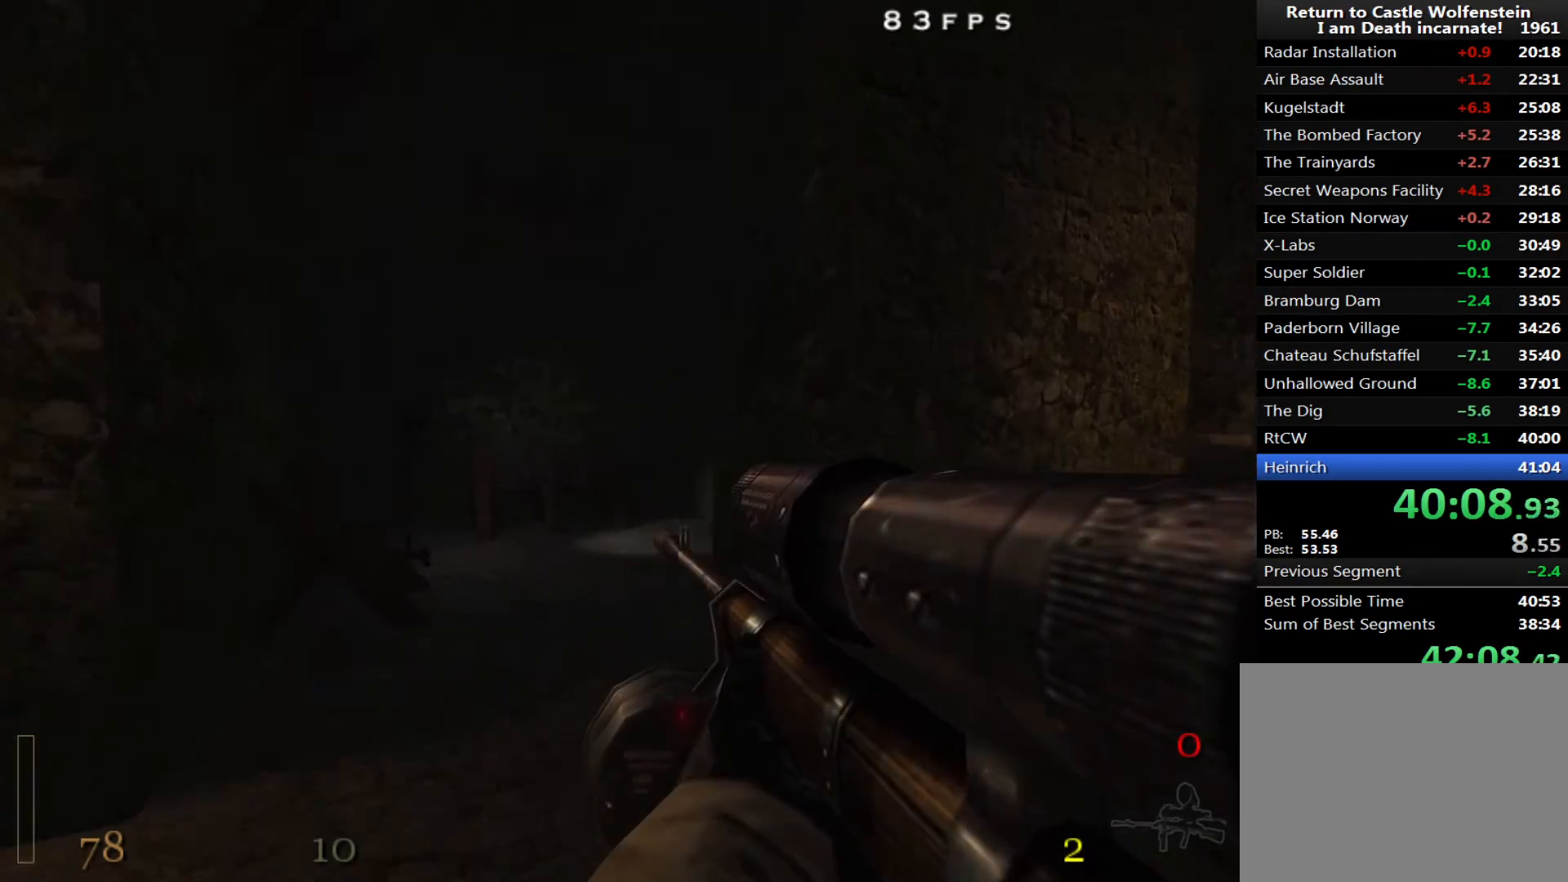
{"keys": ["d", "shift", "w"], "mouse": [], "events": [[117, "space", "down"], [350, "space", "up"]]}
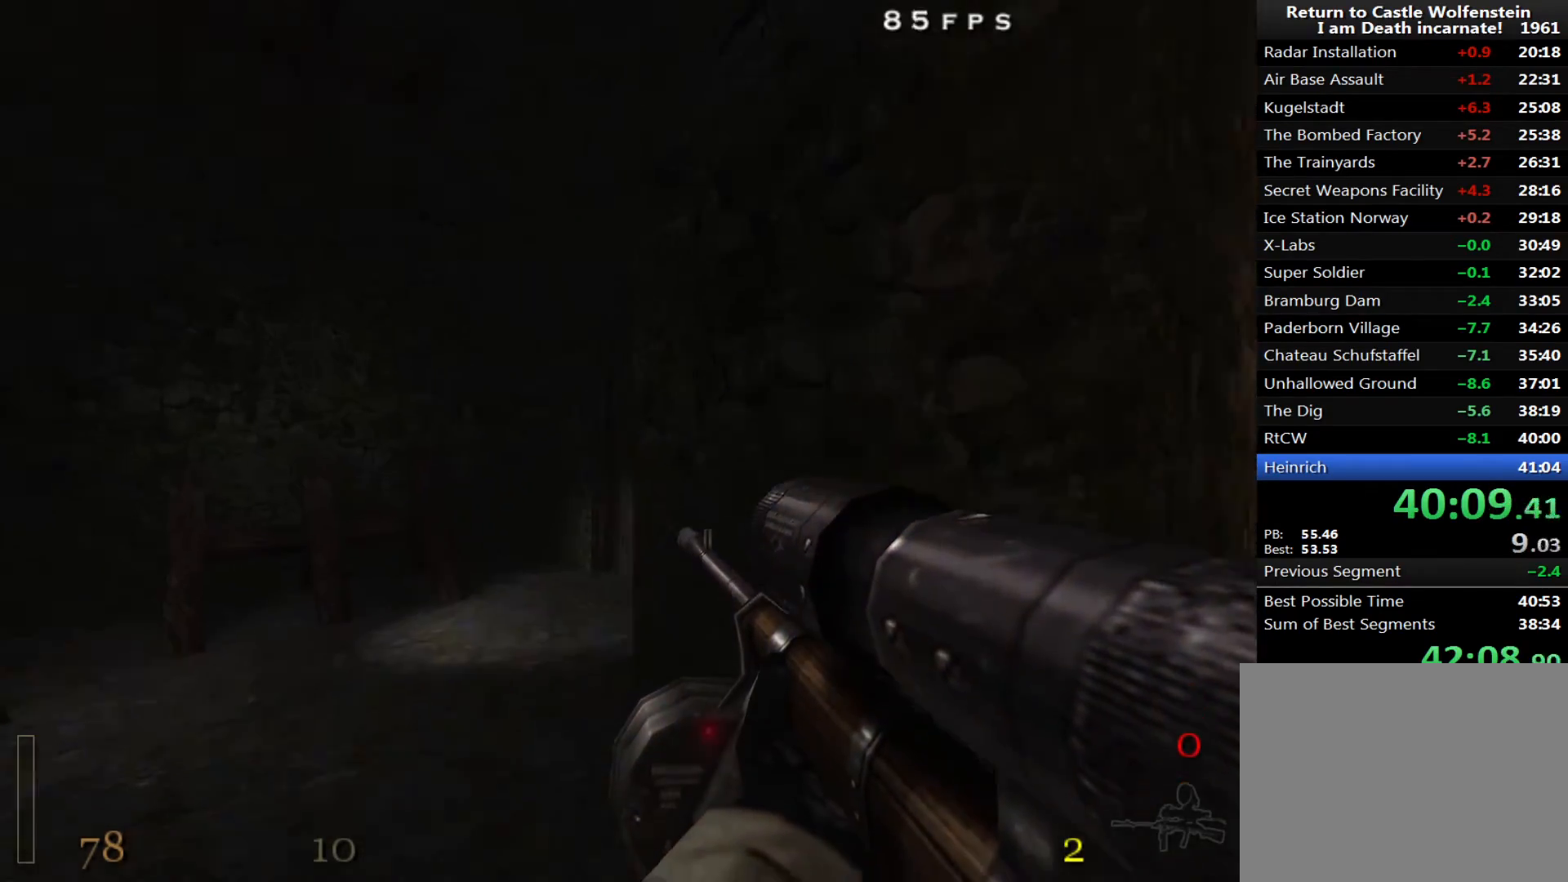
{"keys": ["a", "w"], "mouse": [], "events": [[283, "a", "down"], [317, "d", "up"], [367, "shift", "up"]]}
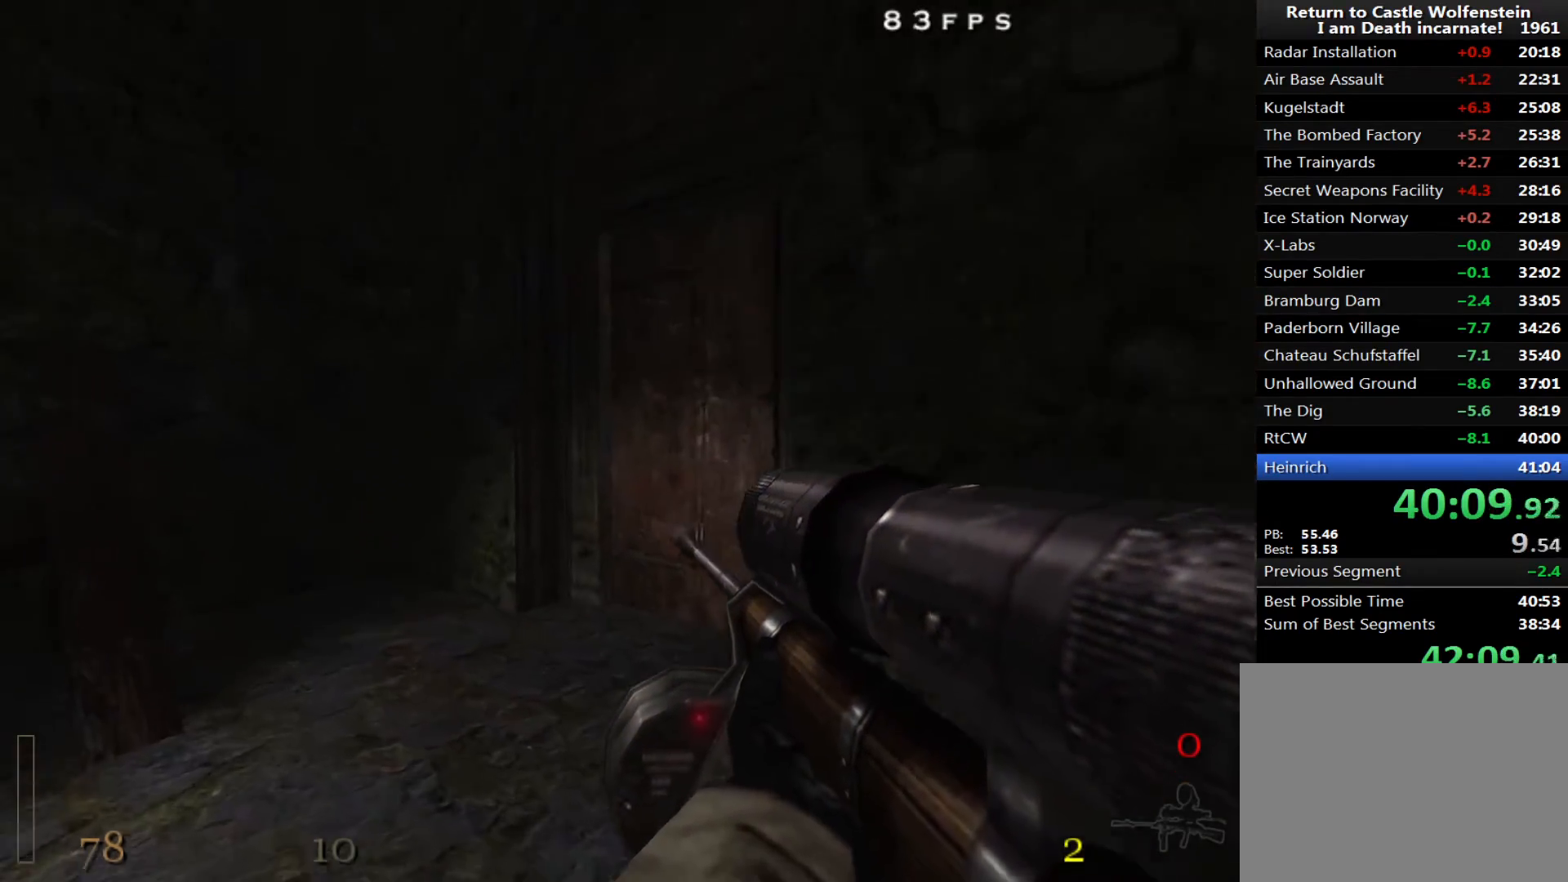
{"keys": ["w"], "mouse": [], "events": [[50, "a", "up"]]}
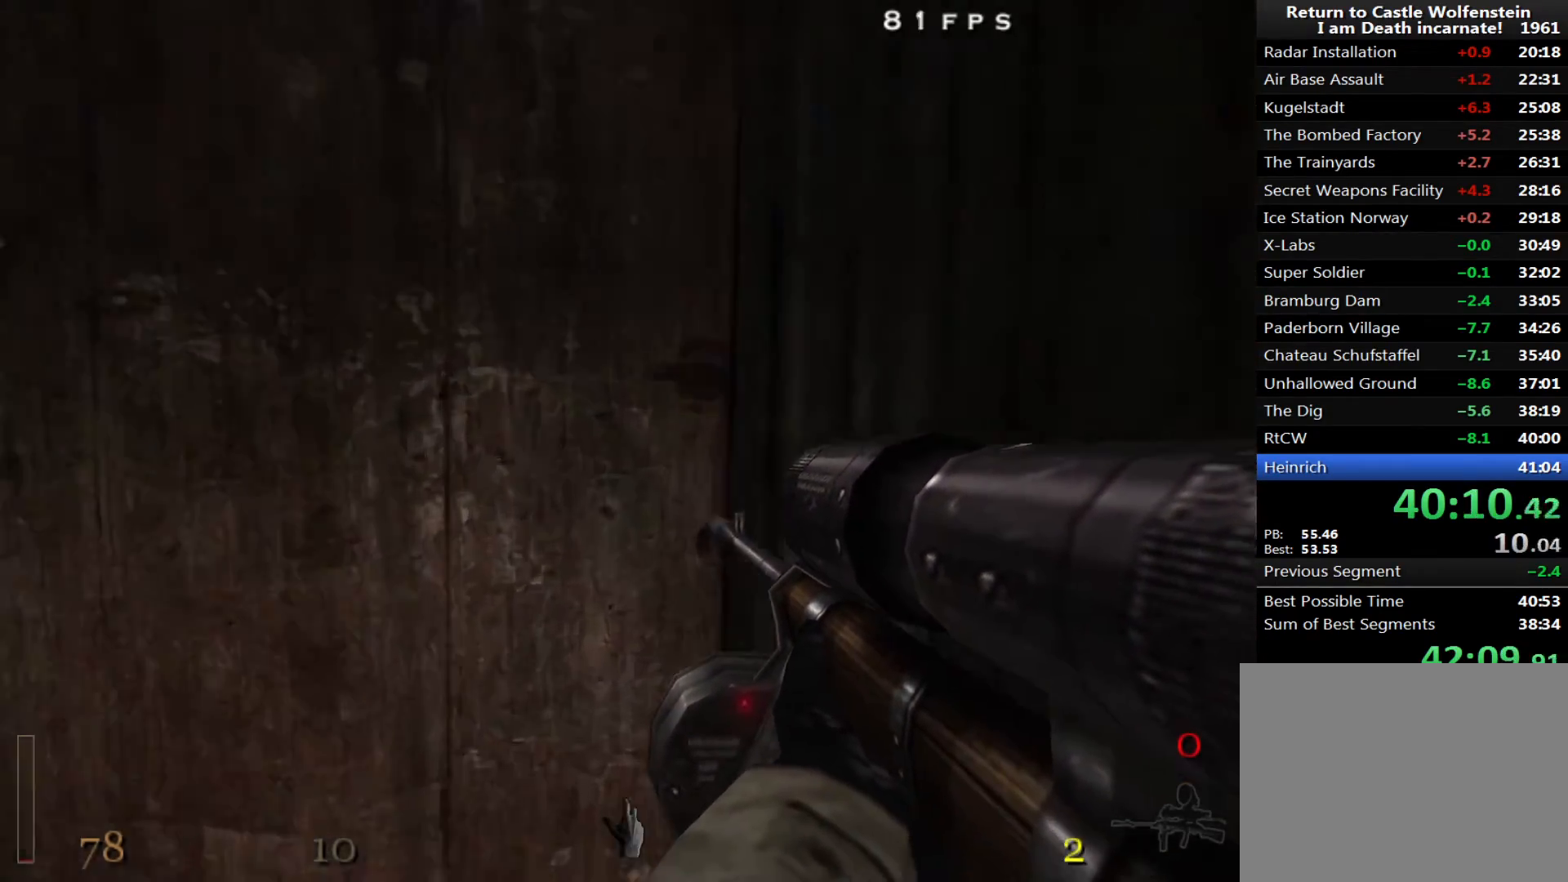
{"keys": ["w"], "mouse": [], "events": [[17, "x", "down"], [167, "x", "up"], [300, "1", "down"], [400, "1", "up"]]}
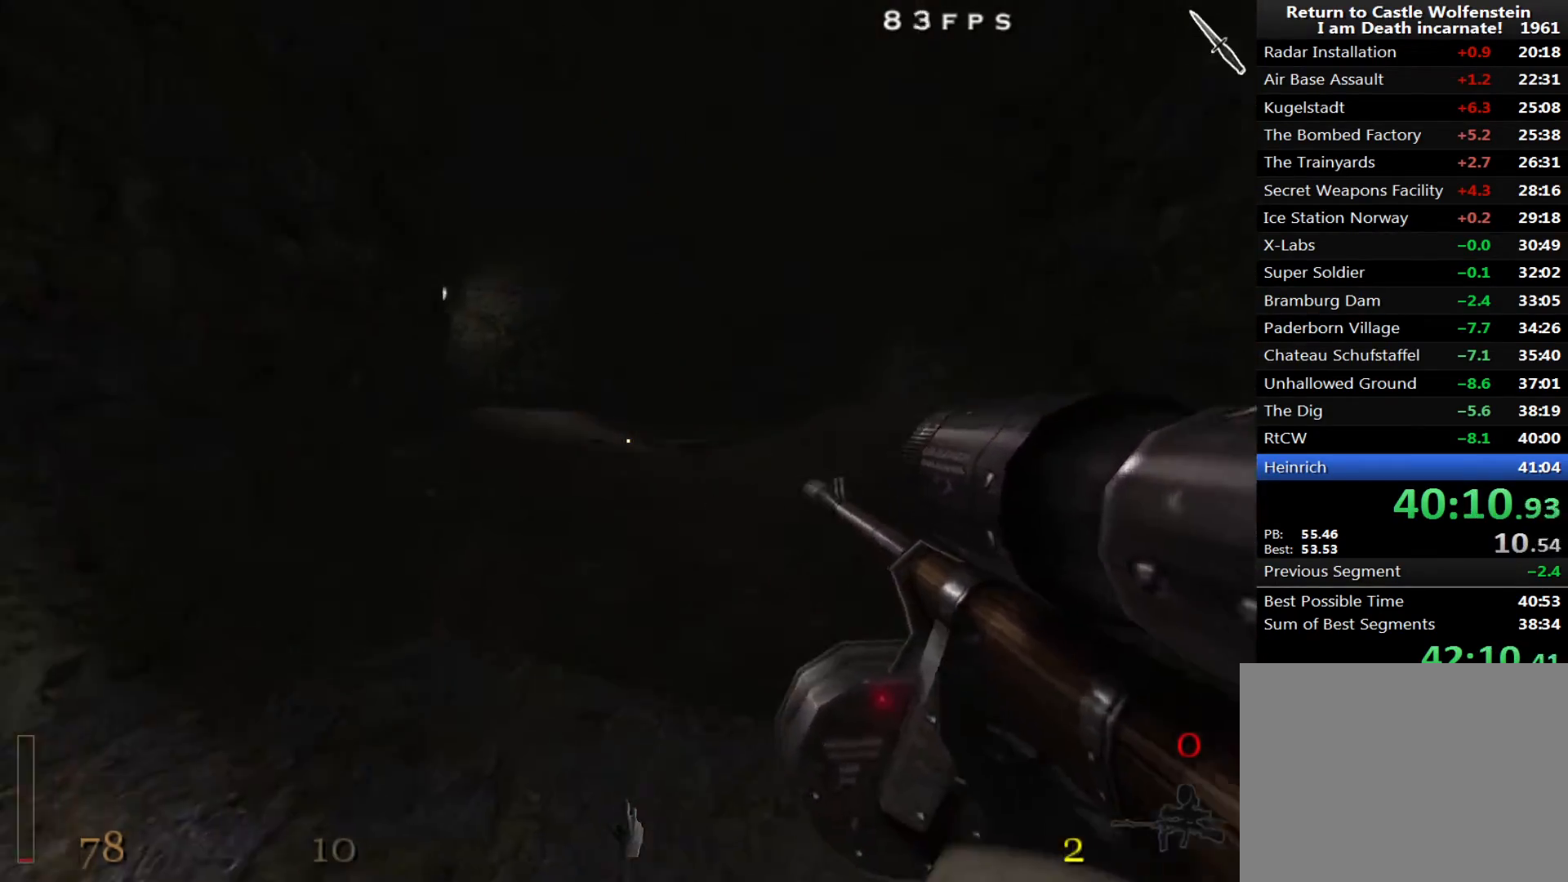
{"keys": ["w"], "mouse": [], "events": [[267, "a", "down"], [417, "a", "up"]]}
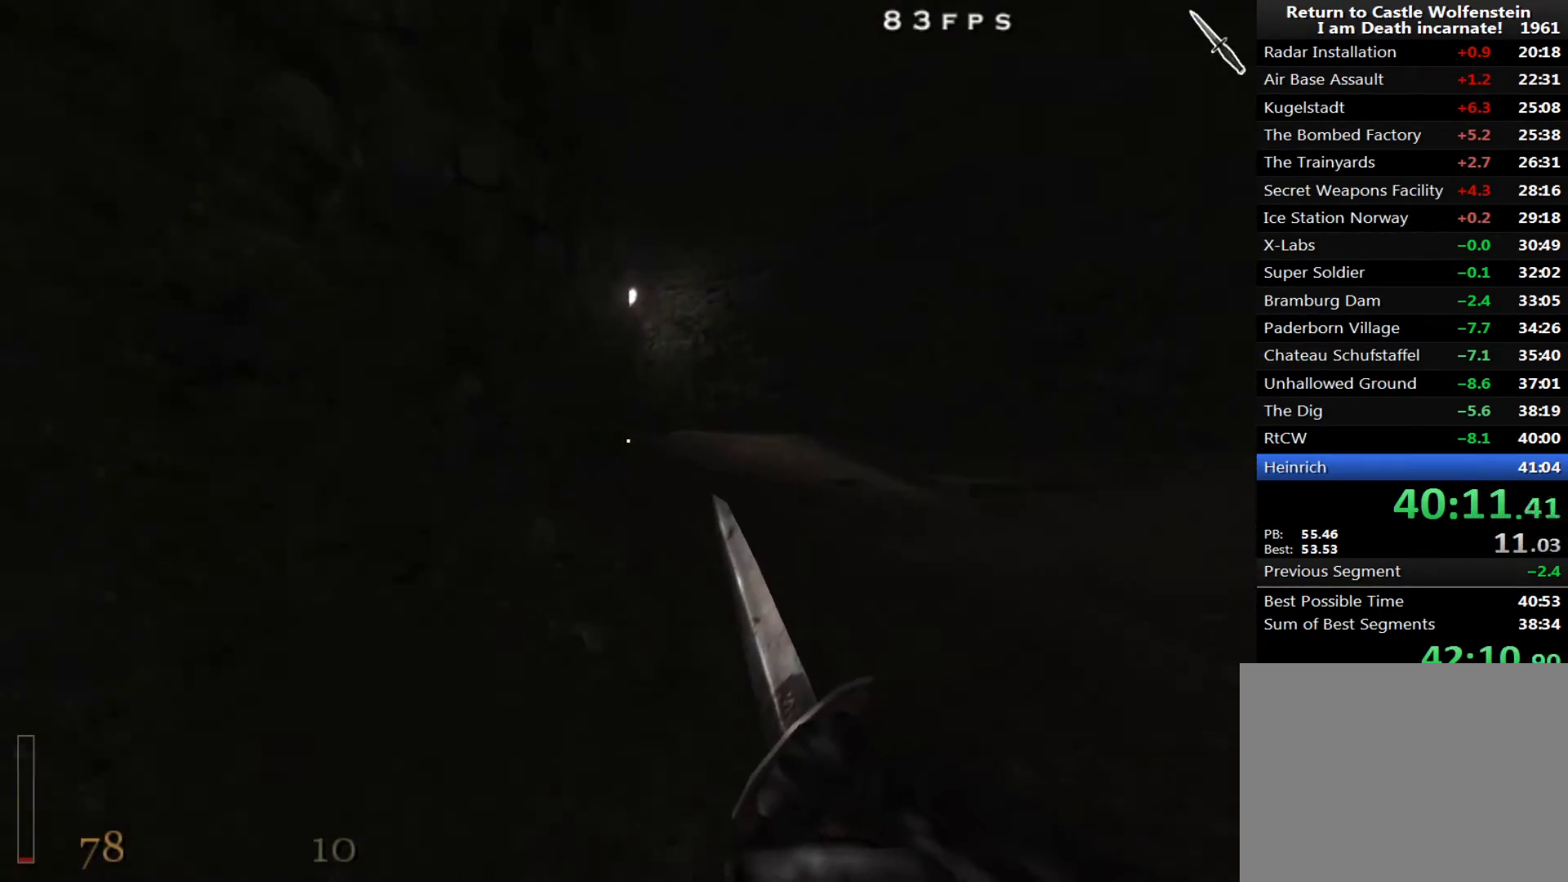
{"keys": [], "mouse": [], "events": [[433, "w", "up"]]}
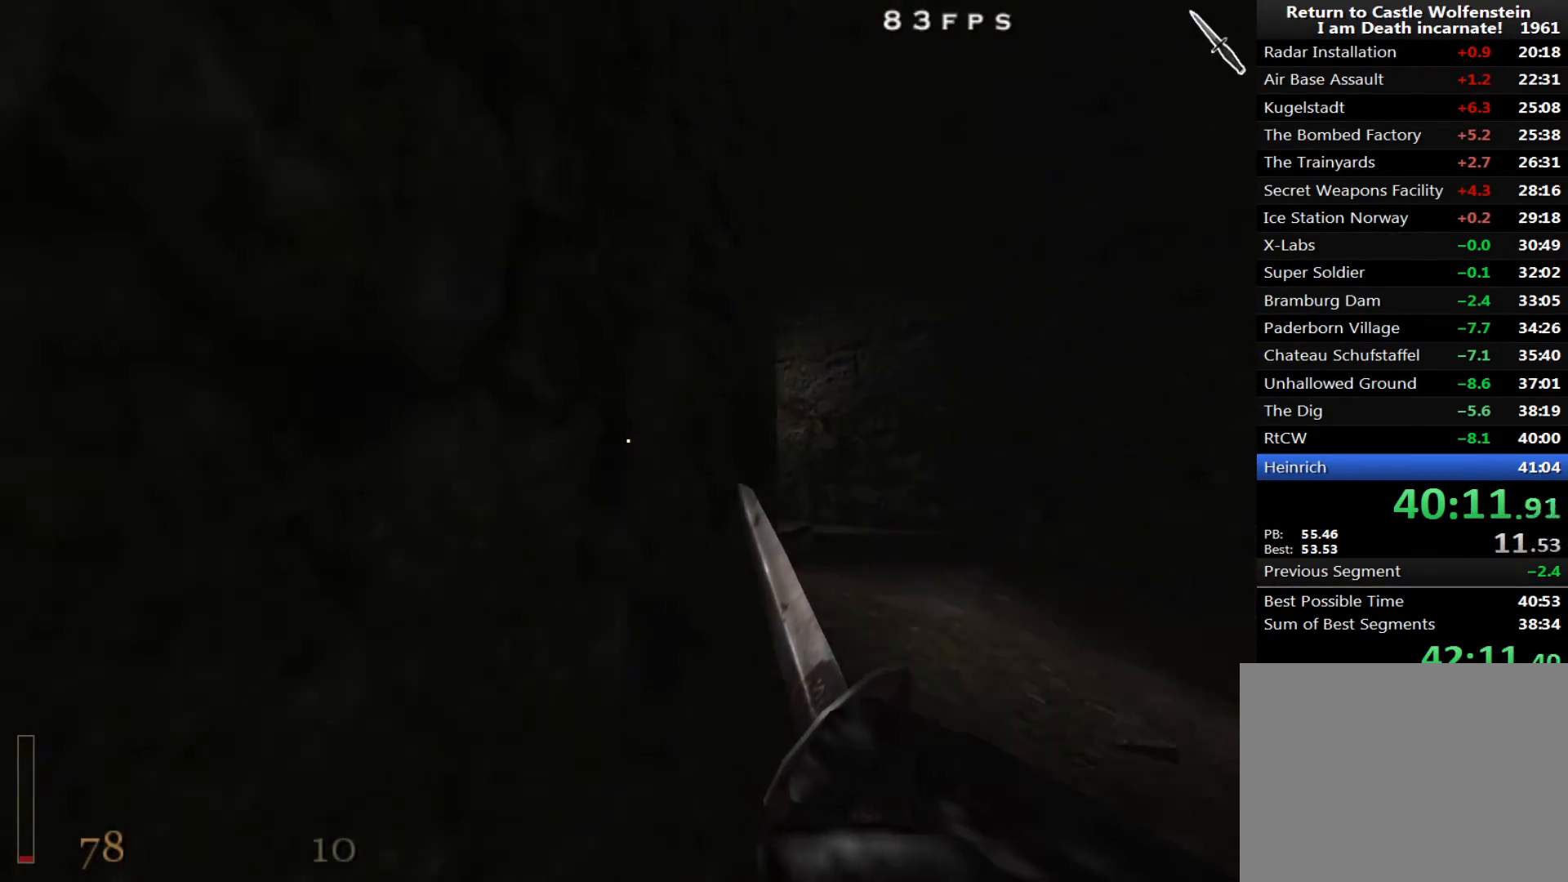
{"keys": [], "mouse": [], "events": [[400, "w", "down"], [483, "w", "up"]]}
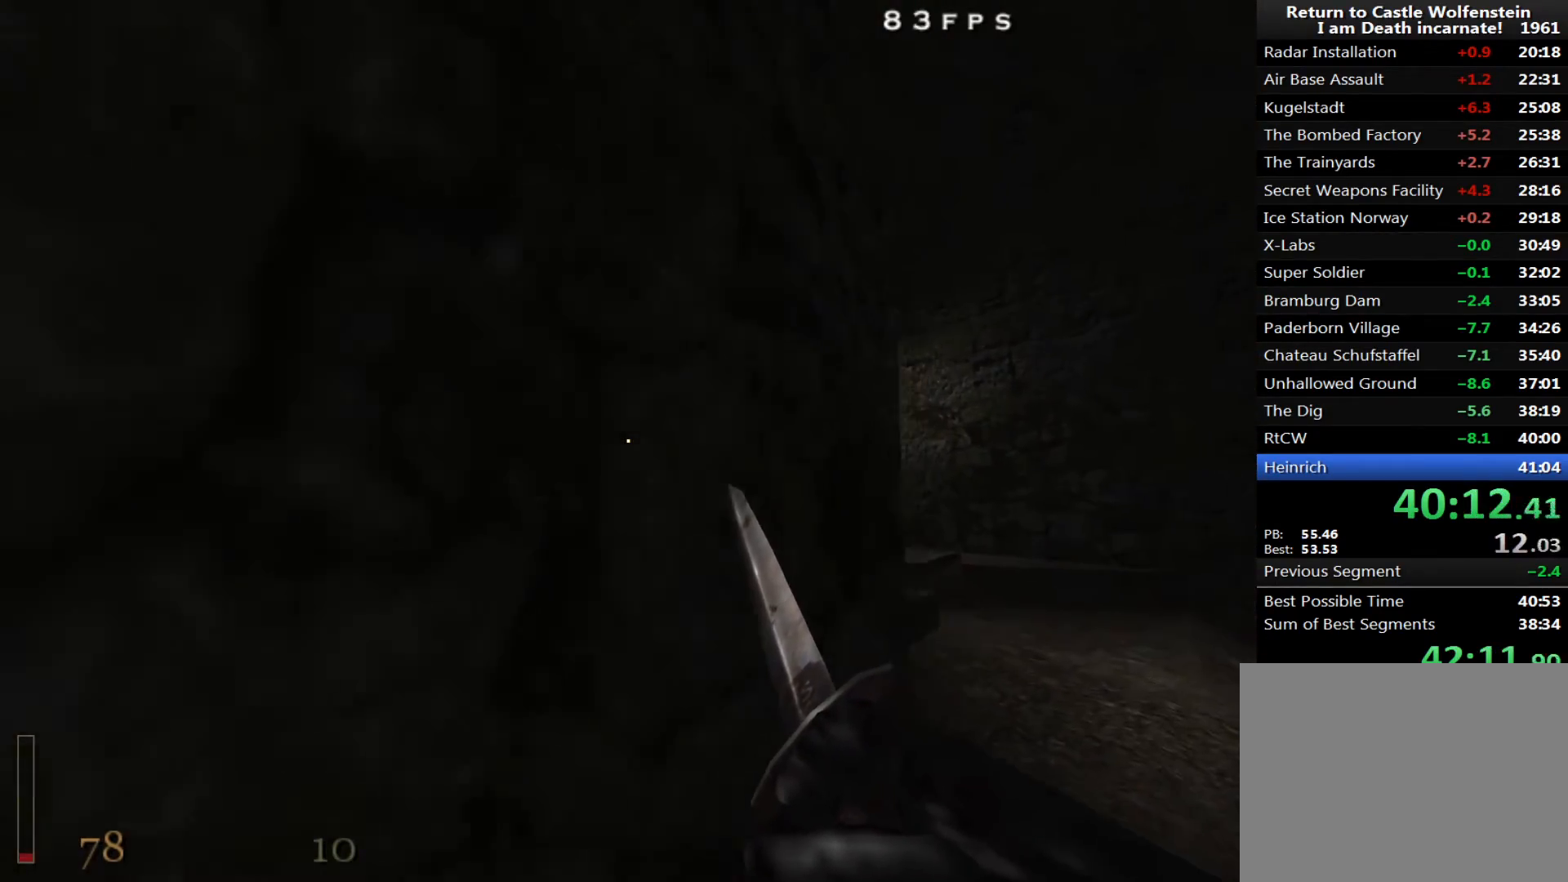
{"keys": [], "mouse": [], "events": []}
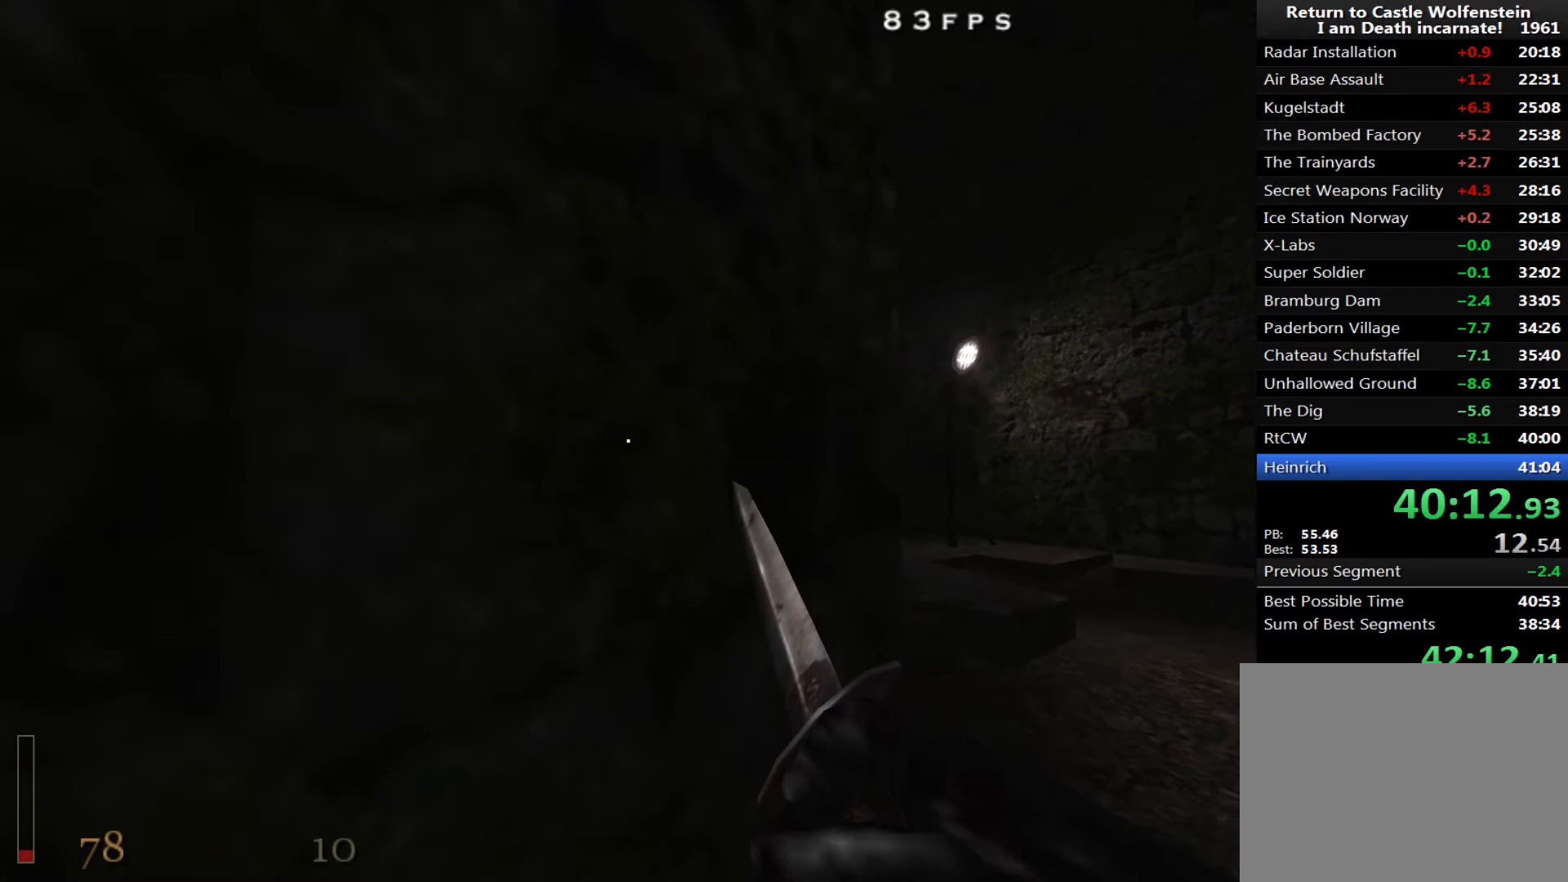
{"keys": [], "mouse": [], "events": [[50, "a", "down"], [100, "a", "up"]]}
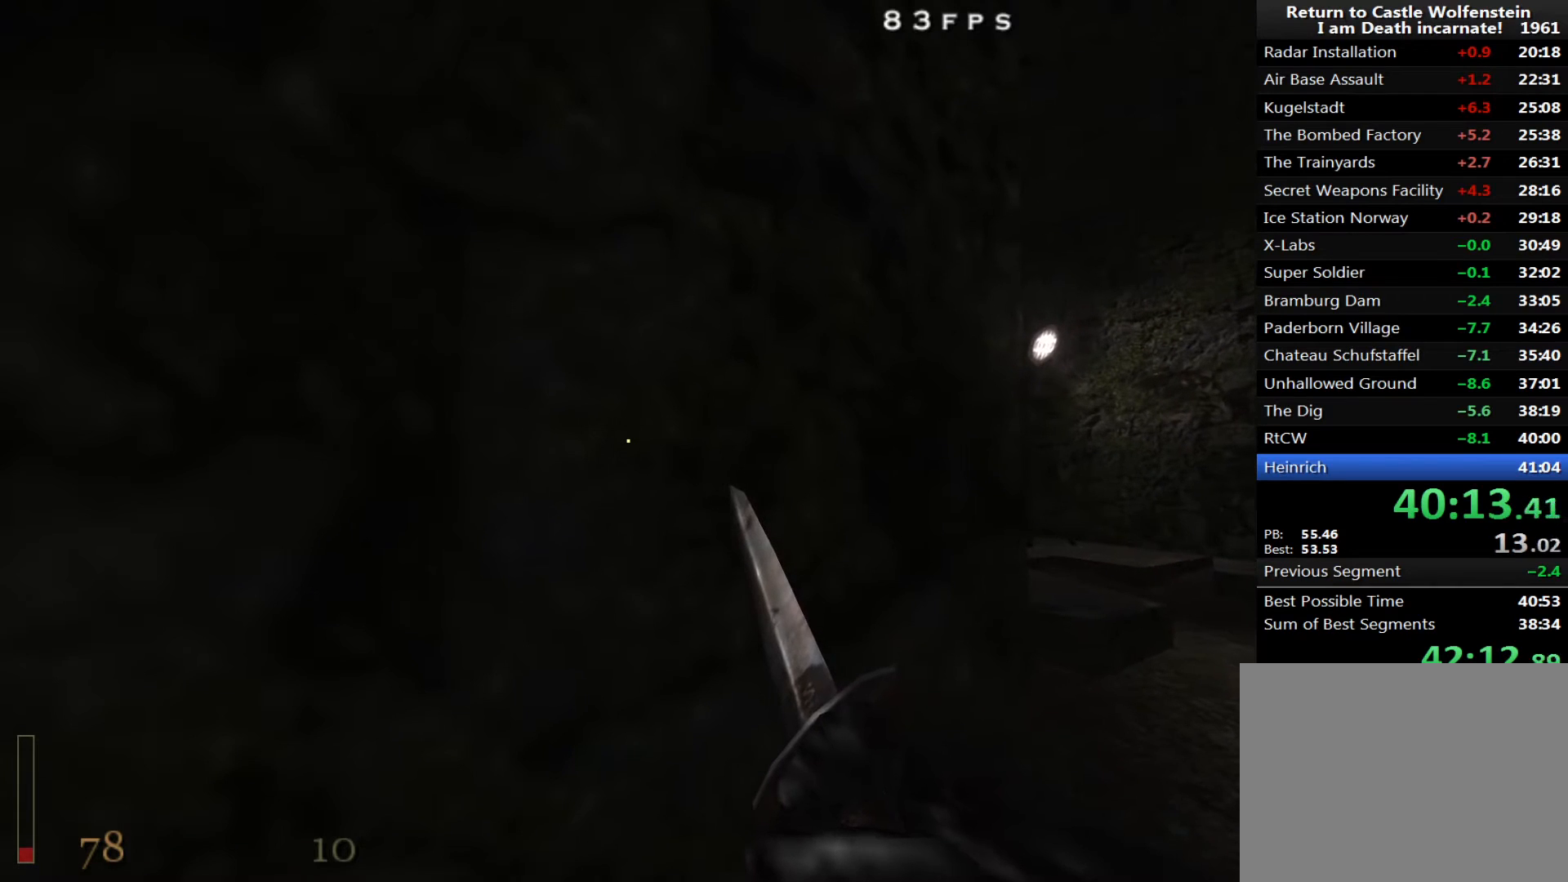
{"keys": ["e"], "mouse": [], "events": [[450, "e", "down"]]}
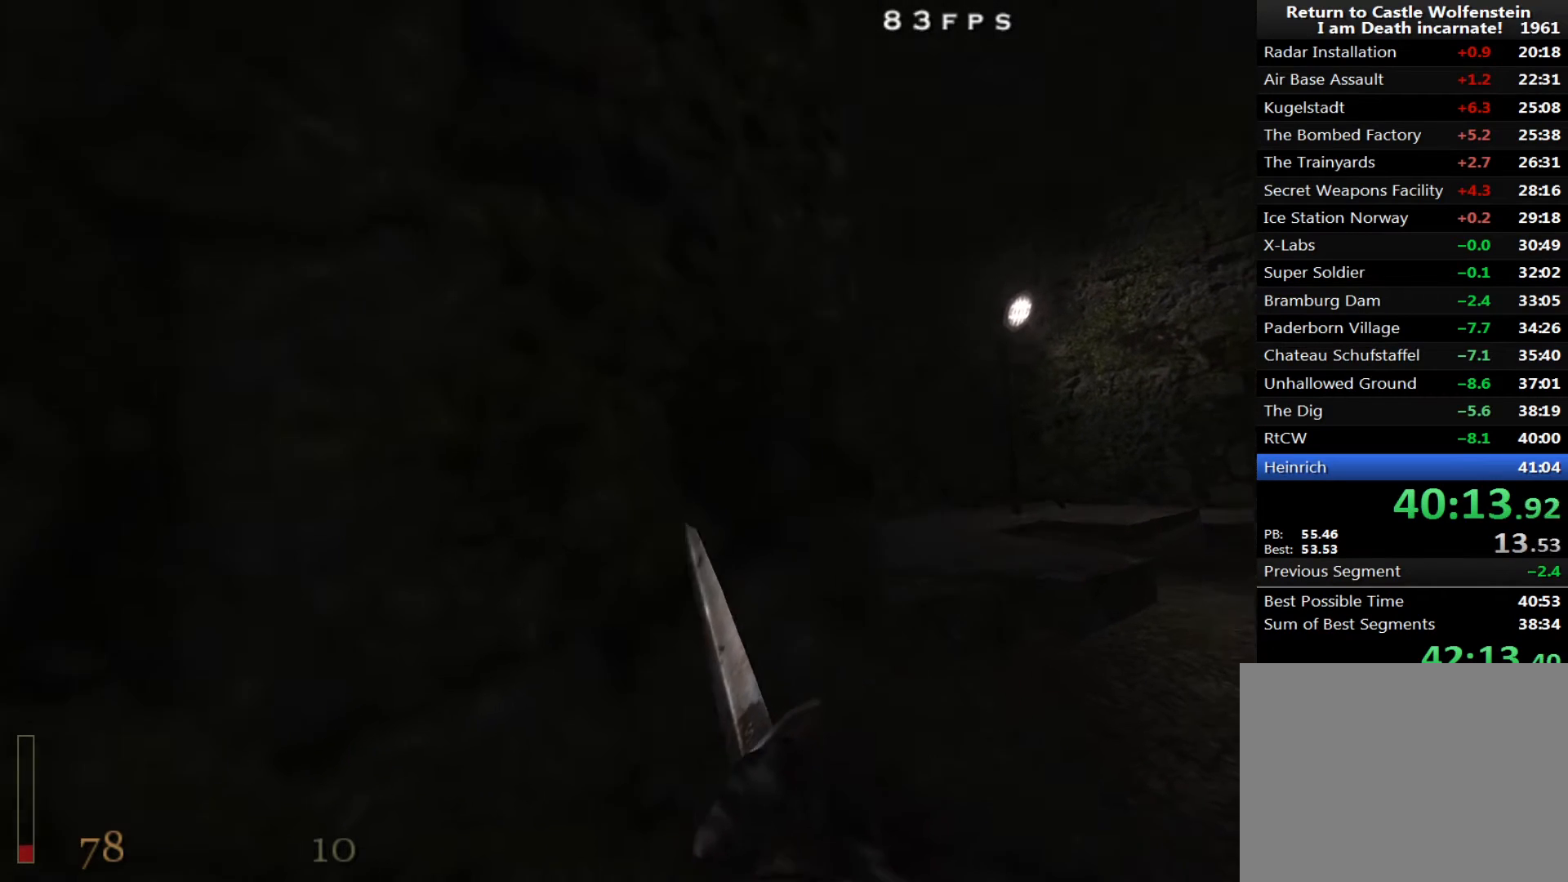
{"keys": ["e"], "mouse": [], "events": []}